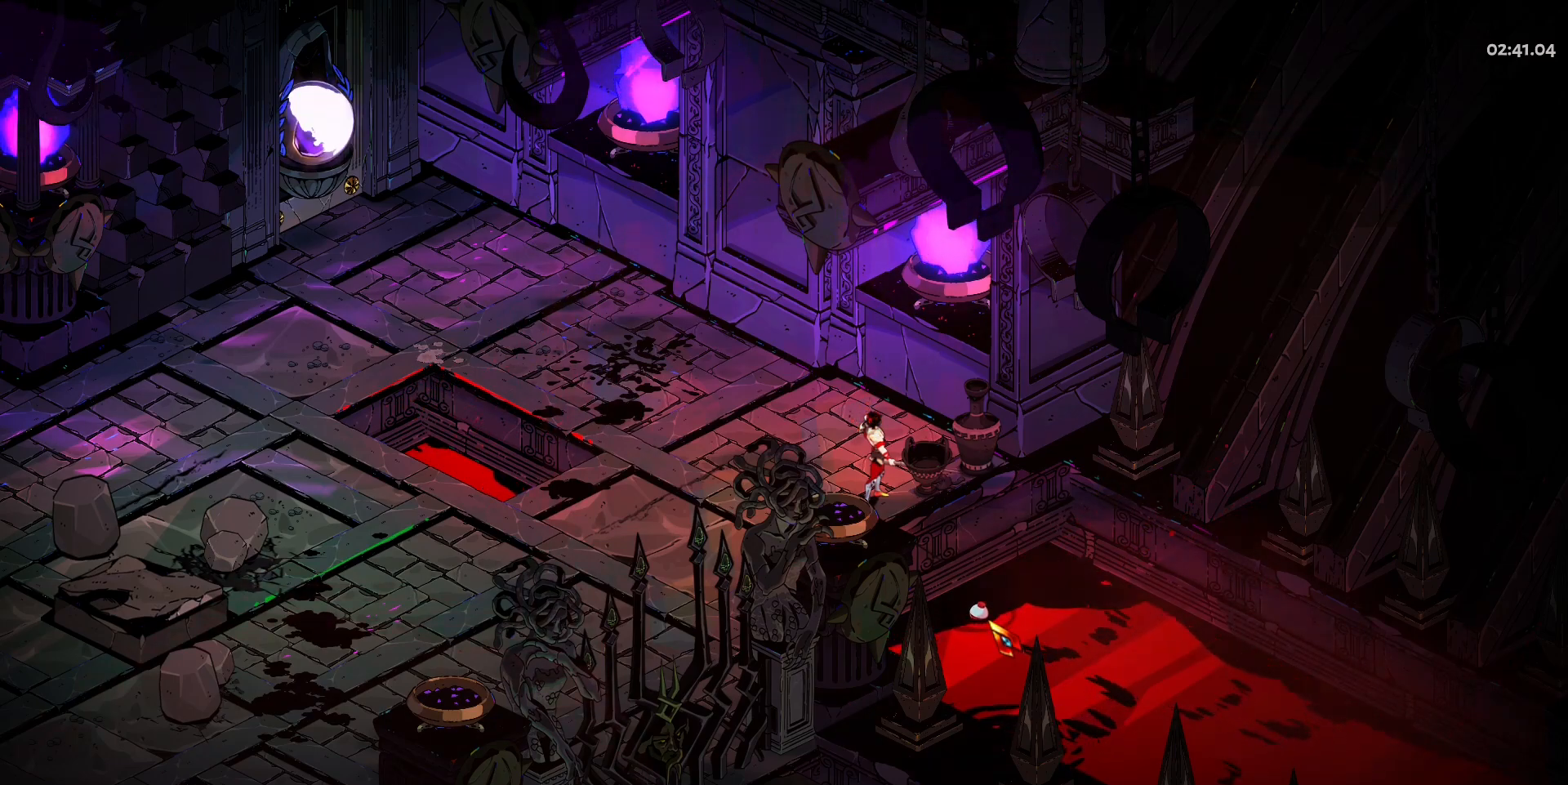
Gameplay with keyboard and mouse; each line is a JSON object with the keys and mouse buttons held at the frame after it. "events" lists presses ("down") and releases ("up") of "a", "d", "e", "q", "s", "shift", "w", "y", "mouse_left" and "mouse_right" between this image and that frame as [ms after this image, input, new state], when the widget could be followed in between. "mouse_left", "mouse_right" = the "left", "right" buttons of the "mouse" list. No other keys are recorded. Mouse movement is not recorded.
{"keys": [], "mouse": [], "events": [[317, "e", "down"], [400, "e", "up"]]}
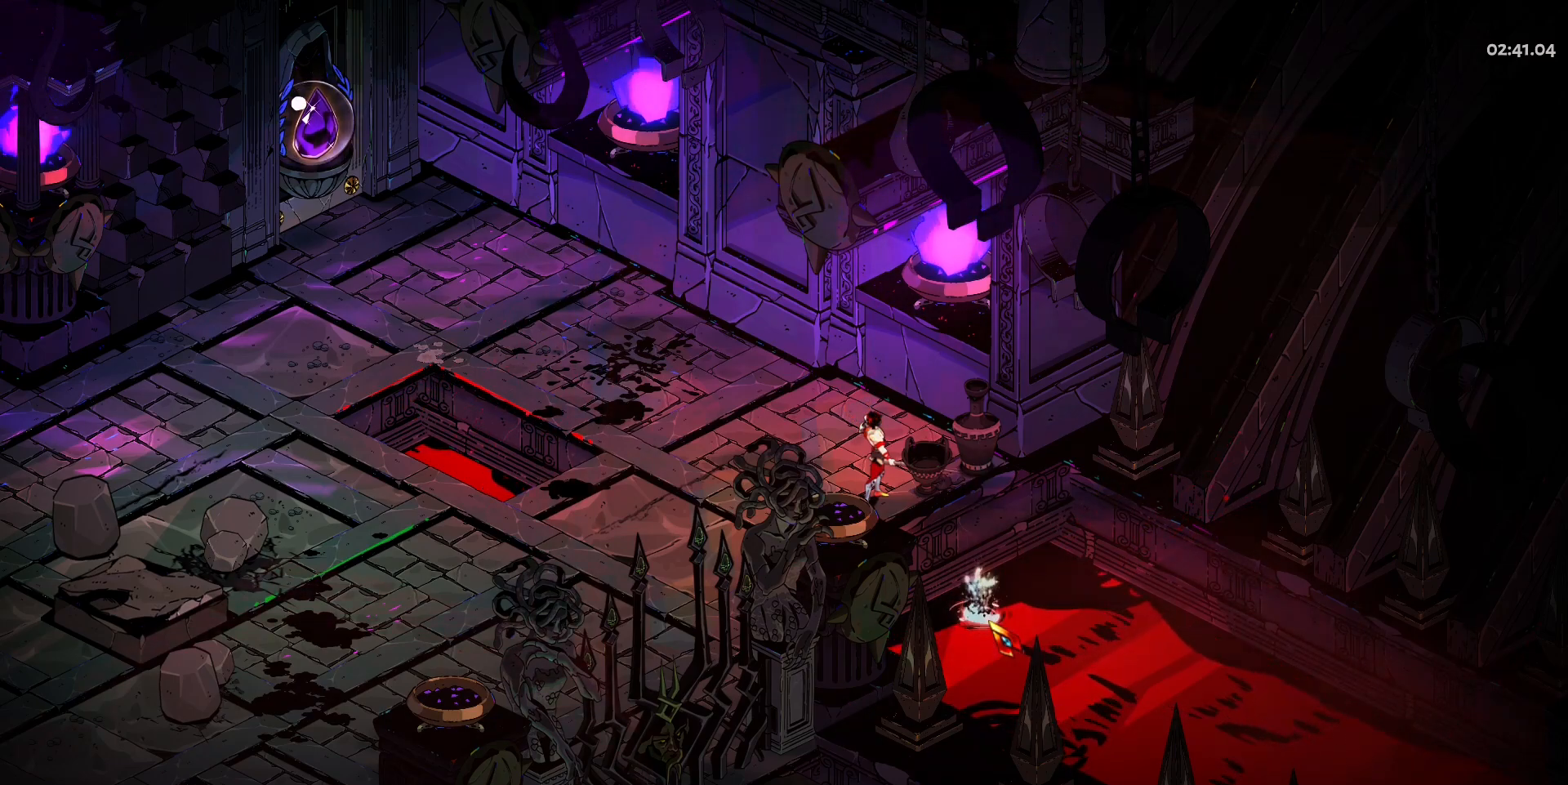
{"keys": [], "mouse": [], "events": []}
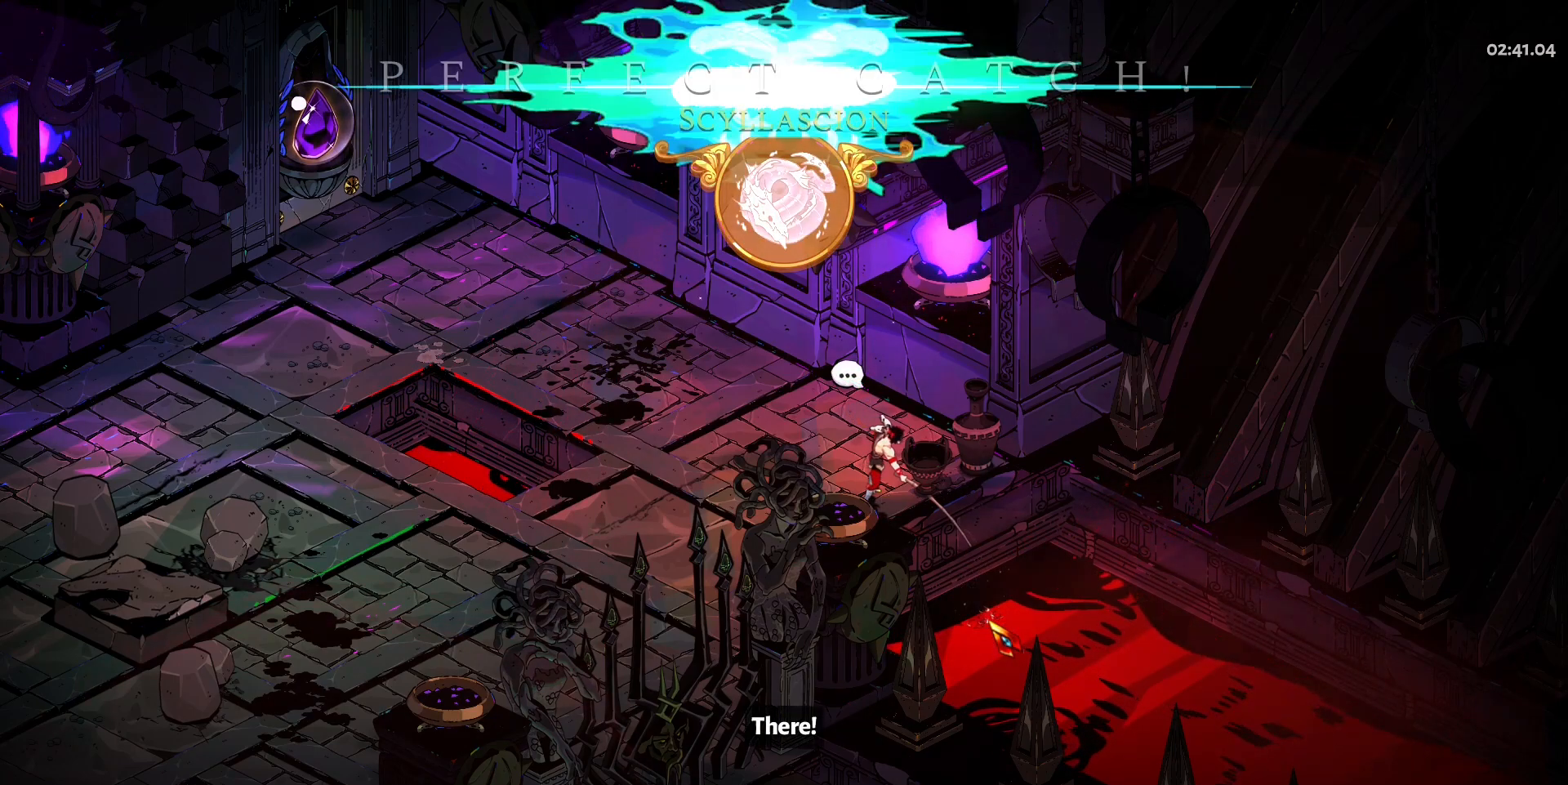
{"keys": ["a", "w"], "mouse": [], "events": [[333, "a", "down"], [333, "w", "down"]]}
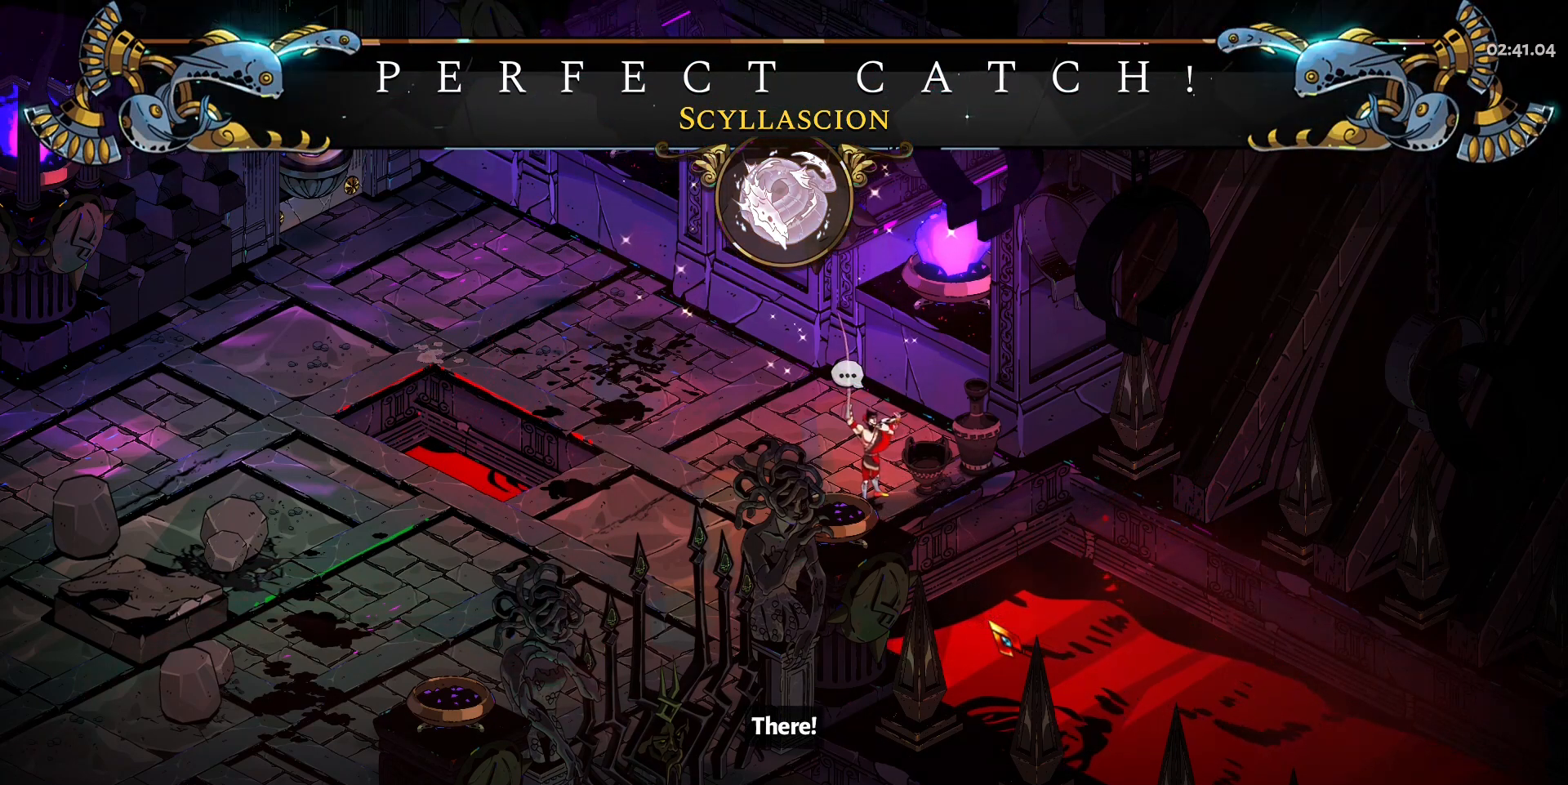
{"keys": ["a", "w"], "mouse": [], "events": []}
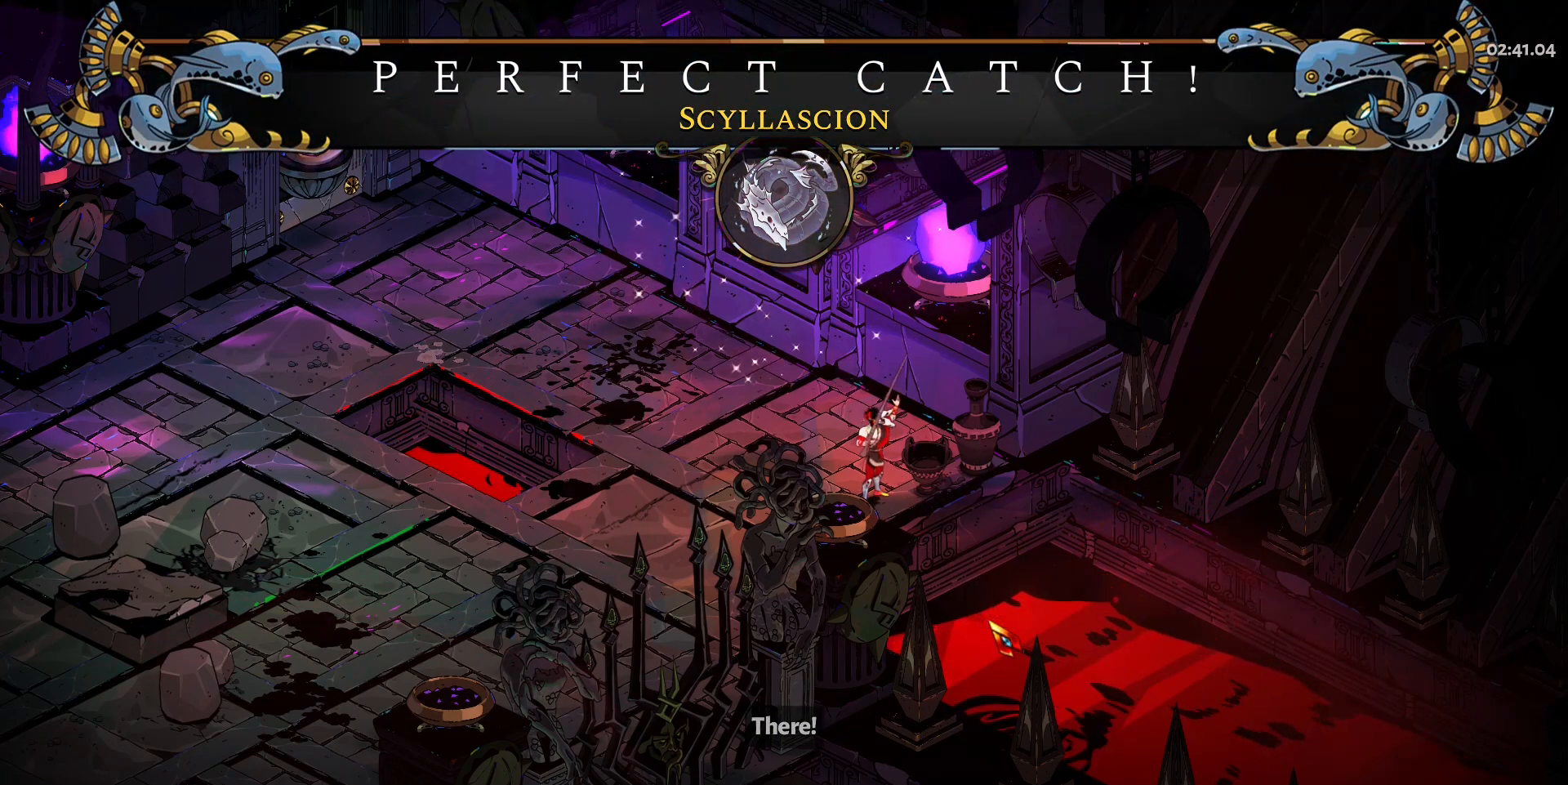
{"keys": ["a", "w"], "mouse": [], "events": []}
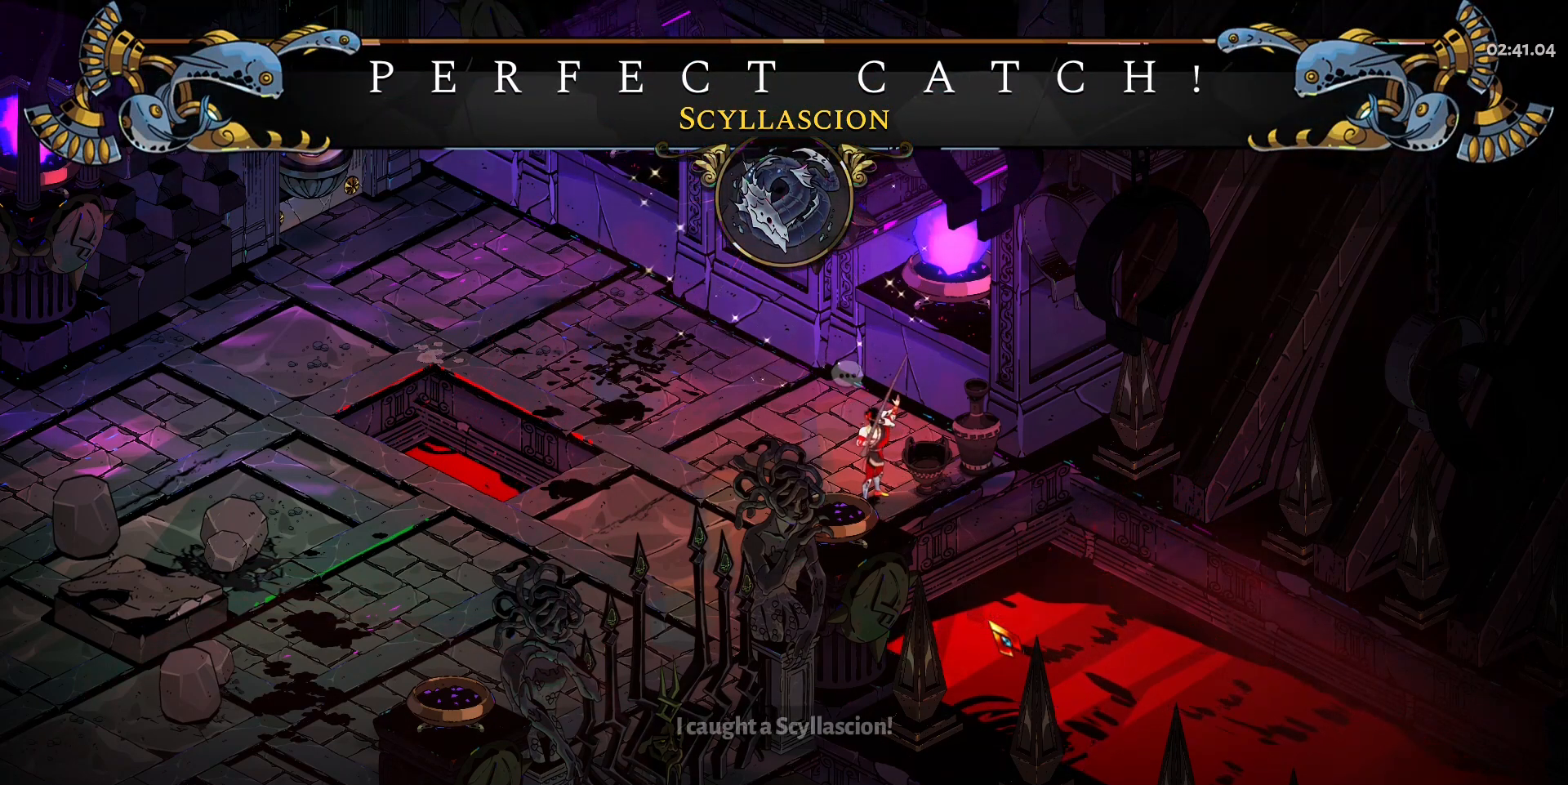
{"keys": ["a", "w"], "mouse": [], "events": []}
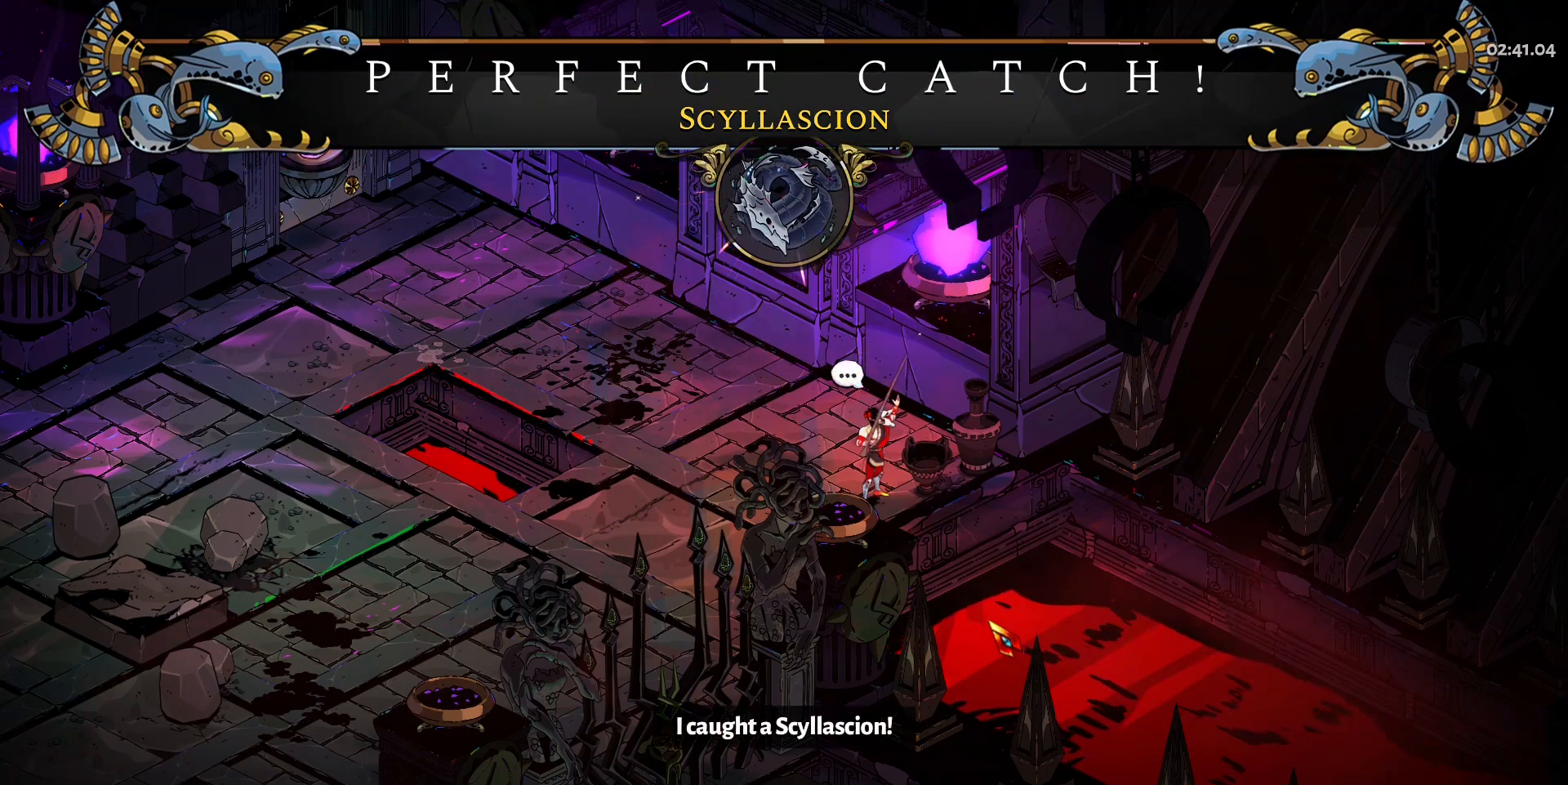
{"keys": ["a", "w"], "mouse": [], "events": [[300, "shift", "down"], [450, "shift", "up"]]}
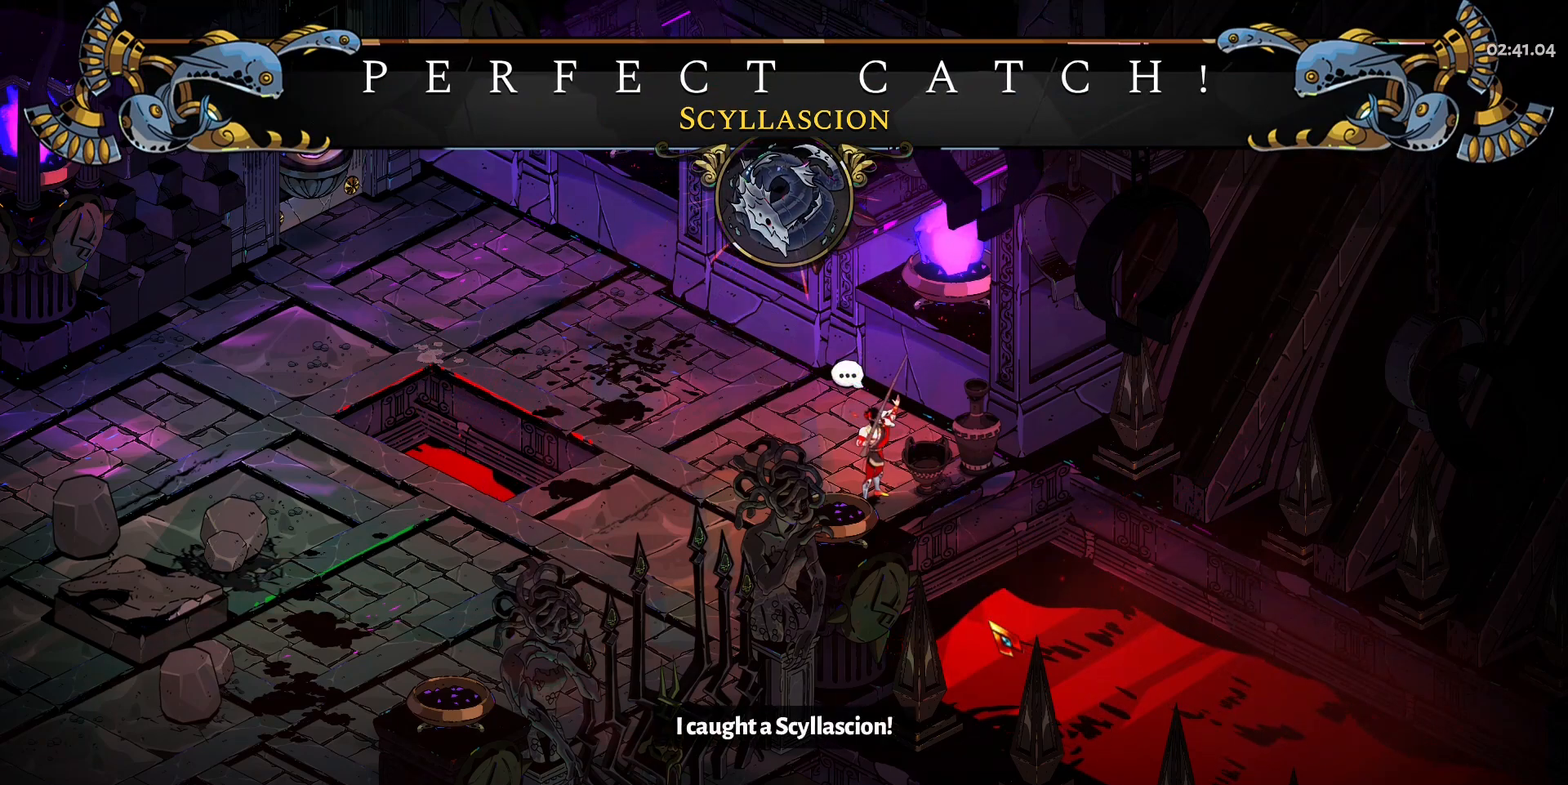
{"keys": ["a", "shift", "w"], "mouse": [], "events": [[83, "shift", "down"], [283, "shift", "up"], [467, "shift", "down"]]}
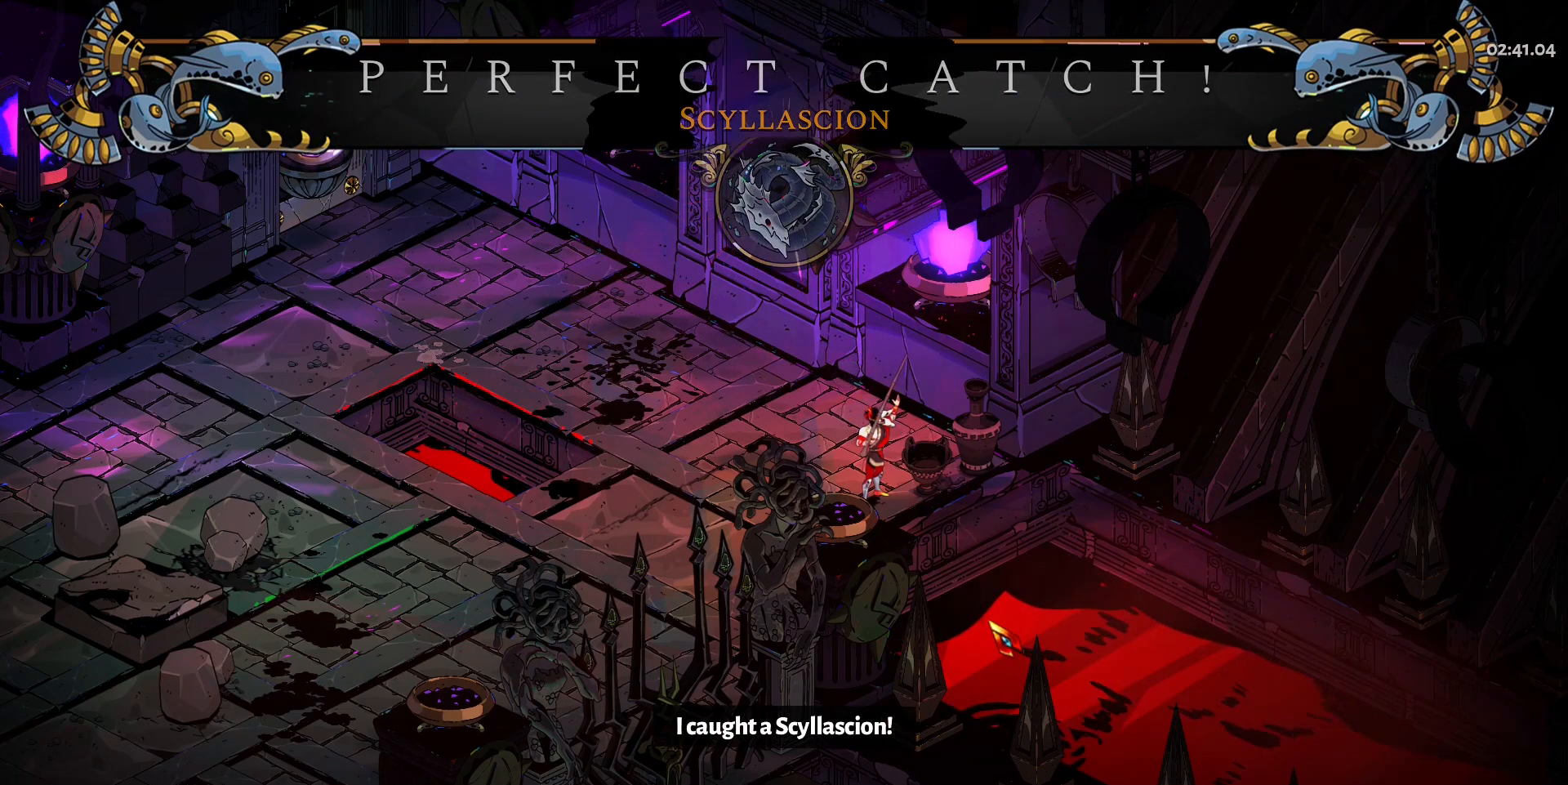
{"keys": ["a", "w"], "mouse": [], "events": [[100, "shift", "up"], [283, "shift", "down"], [383, "shift", "up"]]}
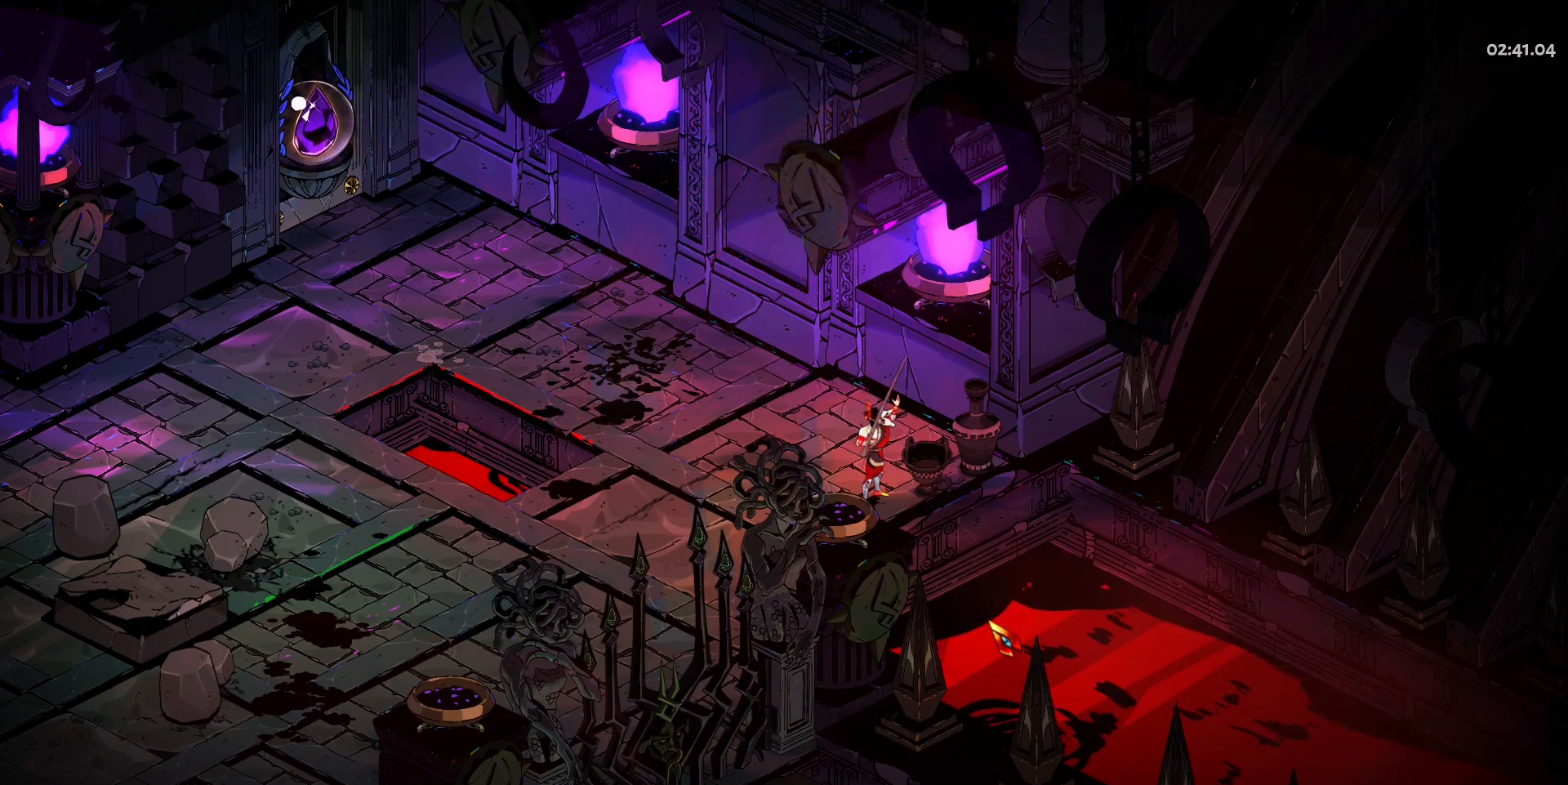
{"keys": ["a", "shift", "w"], "mouse": [], "events": [[33, "shift", "down"], [117, "shift", "up"], [267, "shift", "down"], [350, "shift", "up"], [500, "shift", "down"]]}
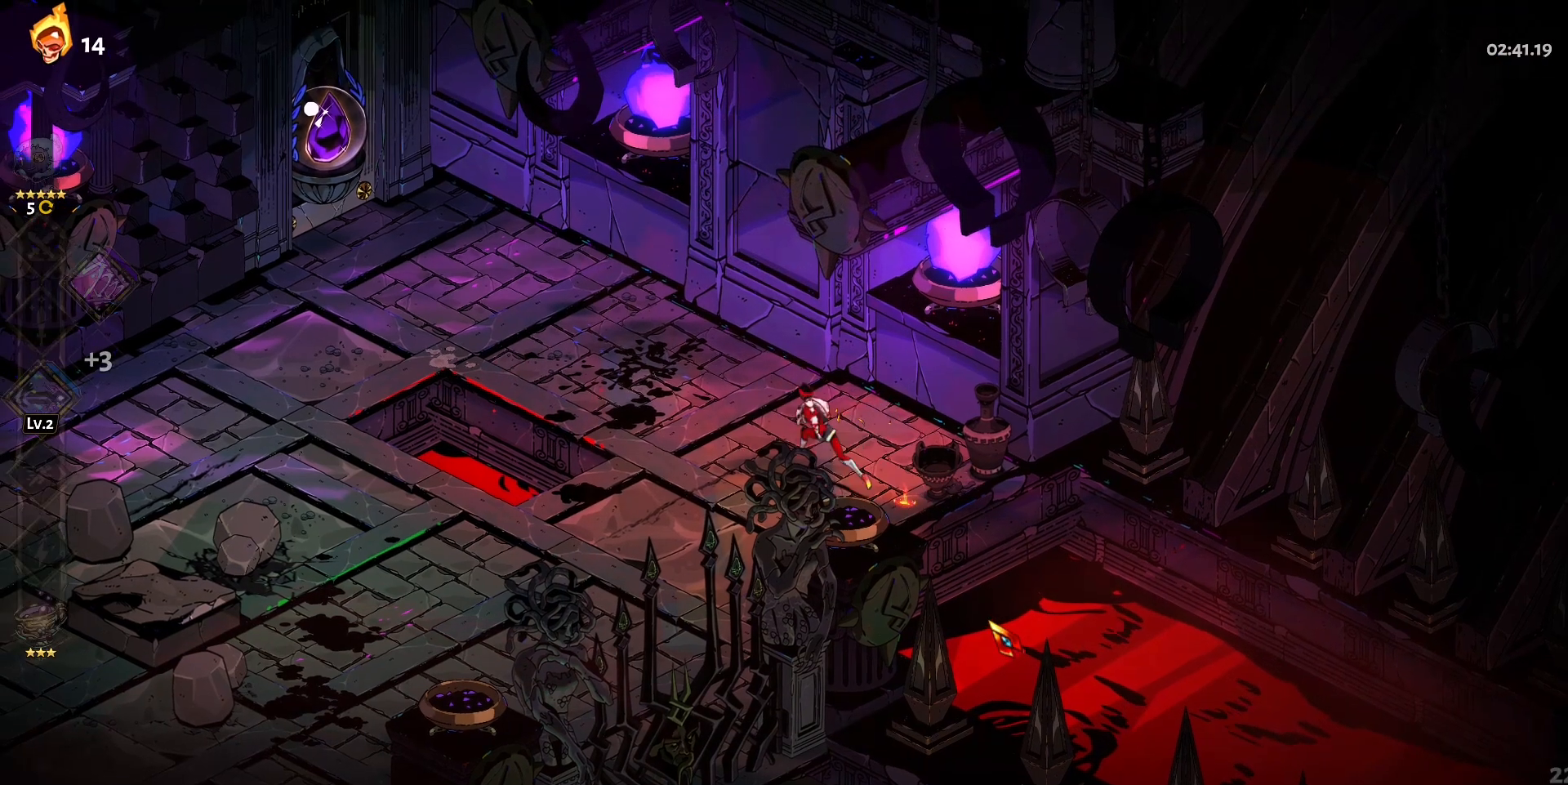
{"keys": ["a", "shift", "w"], "mouse": [], "events": [[83, "shift", "up"], [233, "shift", "down"], [283, "shift", "up"], [417, "shift", "down"]]}
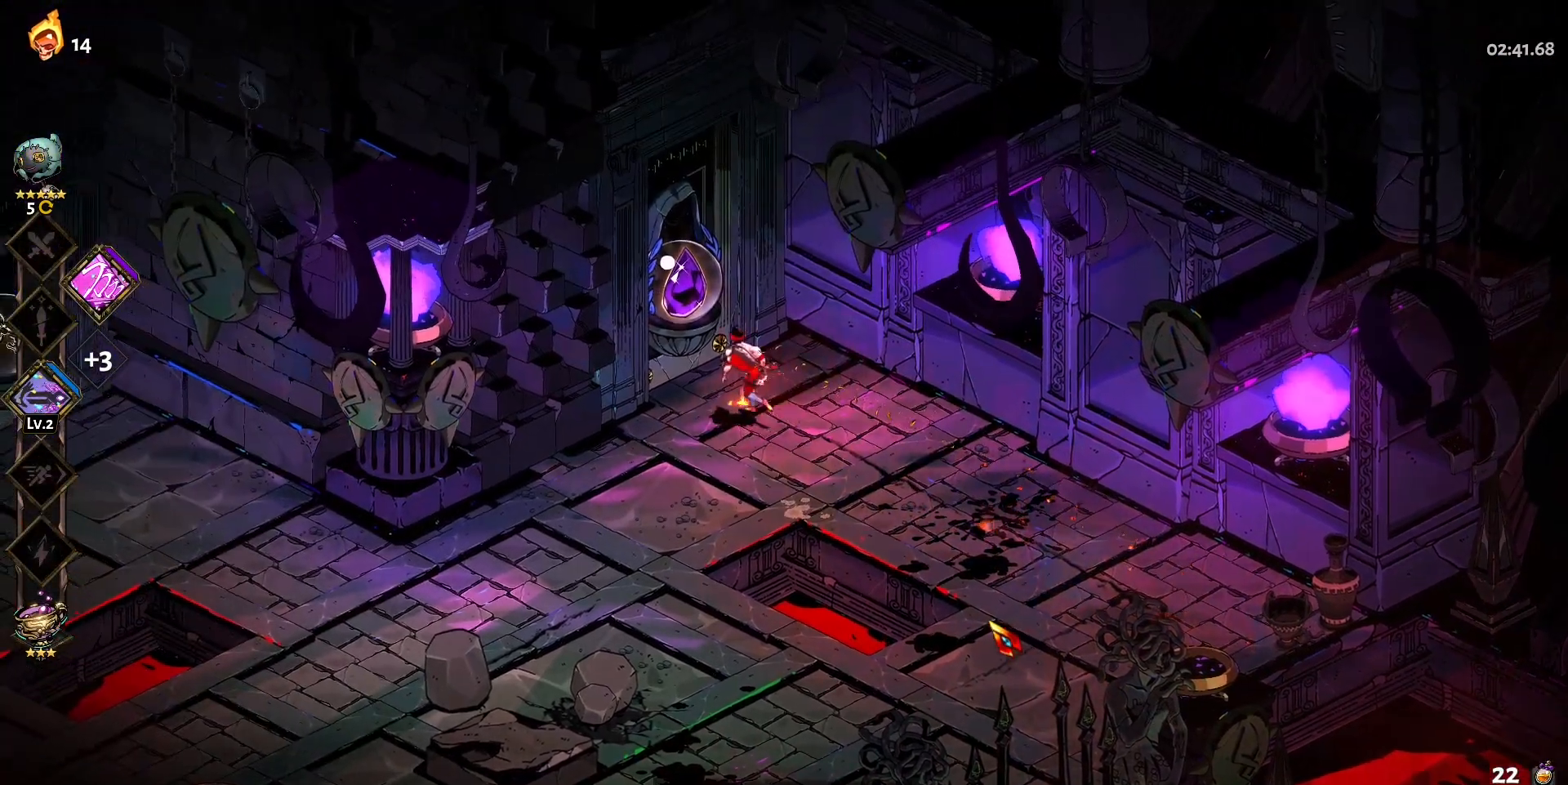
{"keys": ["a", "e", "w"], "mouse": [], "events": [[17, "shift", "up"], [283, "e", "down"], [433, "e", "up"], [483, "e", "down"]]}
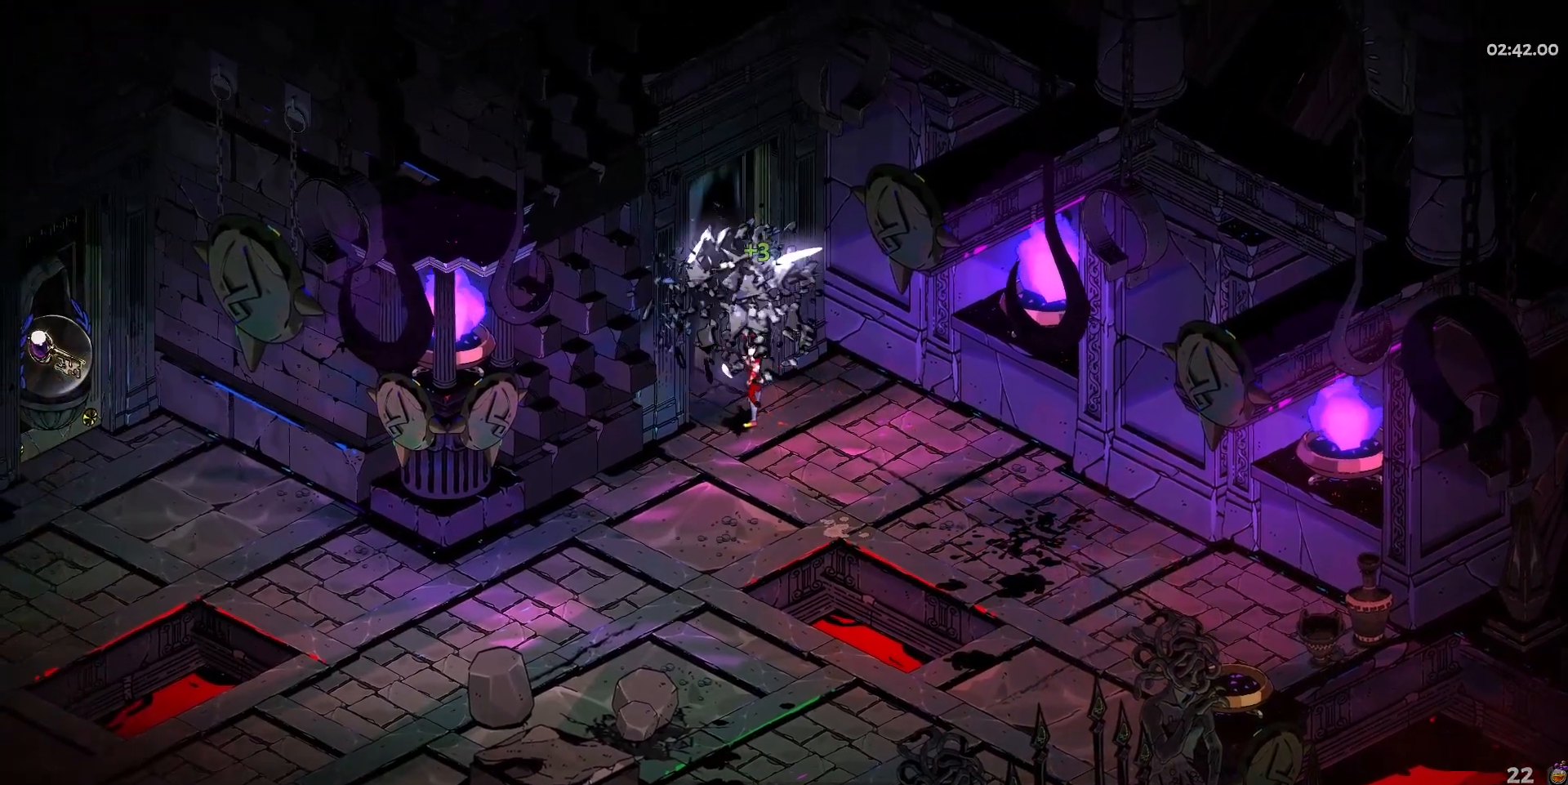
{"keys": [], "mouse": [], "events": [[117, "e", "up"], [300, "w", "up"], [350, "a", "up"]]}
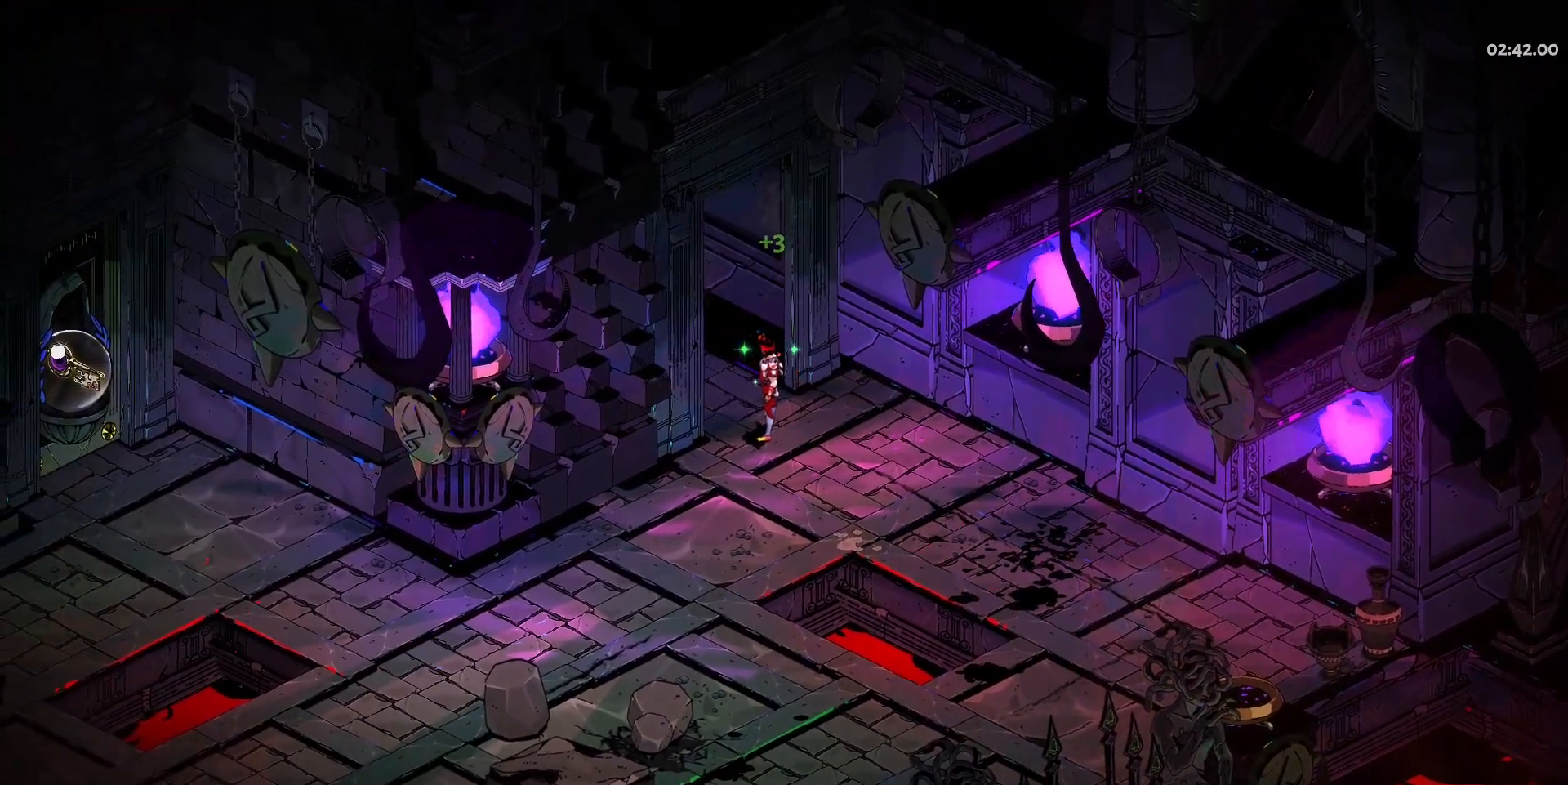
{"keys": ["a", "shift", "w"], "mouse": [], "events": [[183, "a", "down"], [183, "w", "down"], [417, "shift", "down"]]}
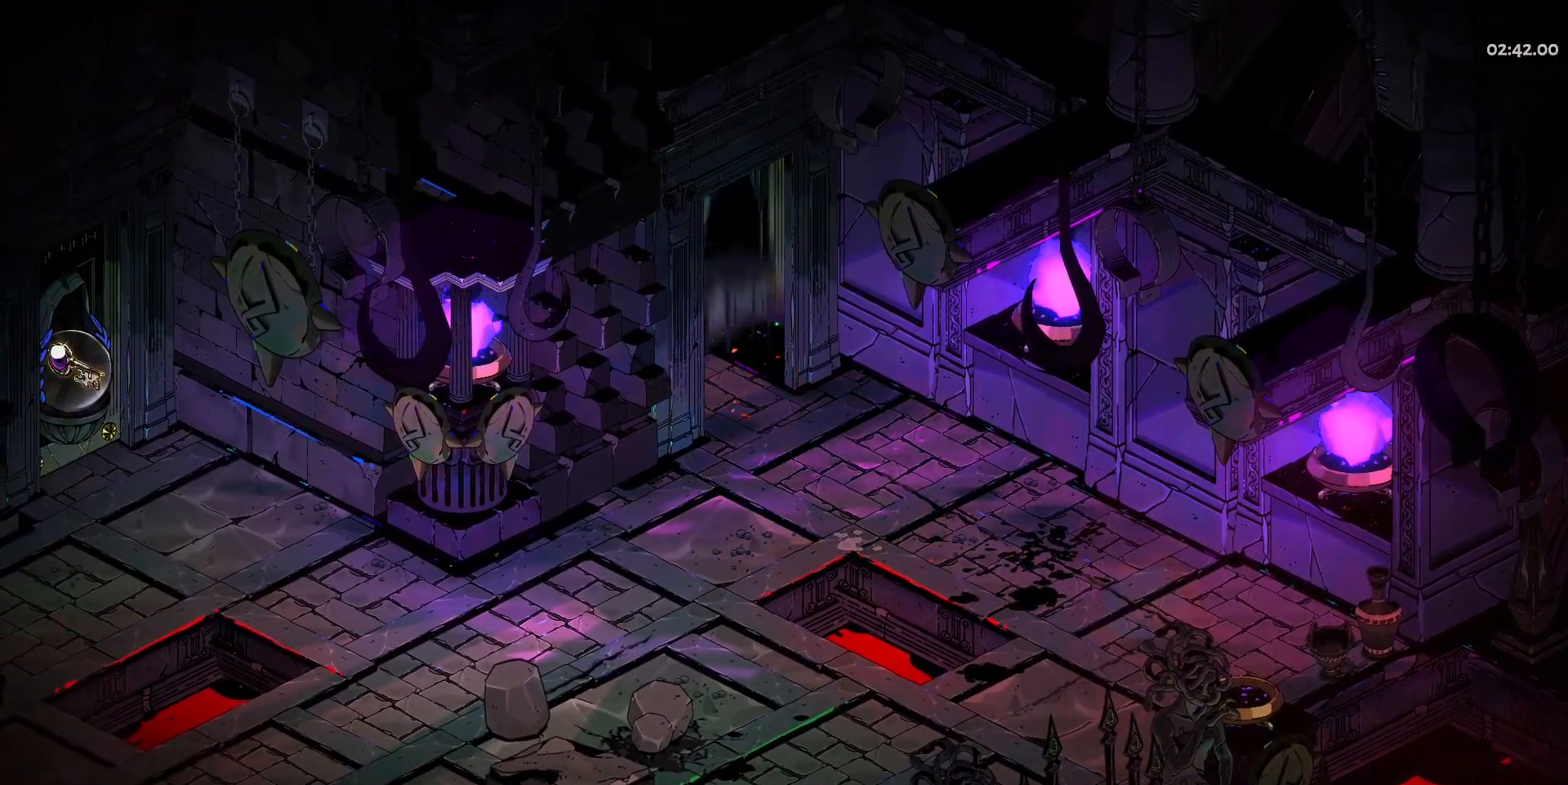
{"keys": ["a", "w"], "mouse": [], "events": [[67, "shift", "up"]]}
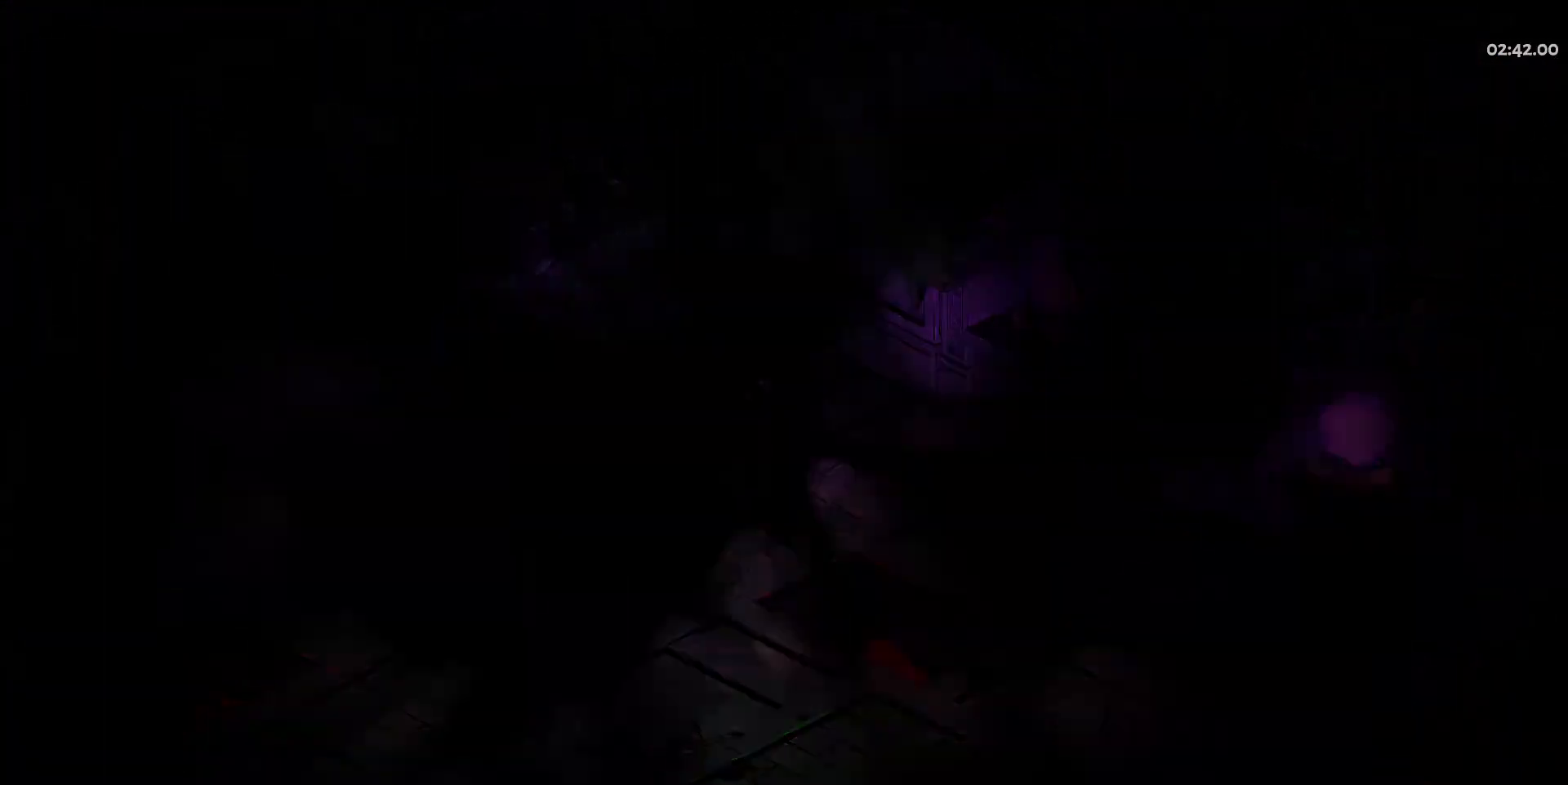
{"keys": ["a", "w"], "mouse": [], "events": []}
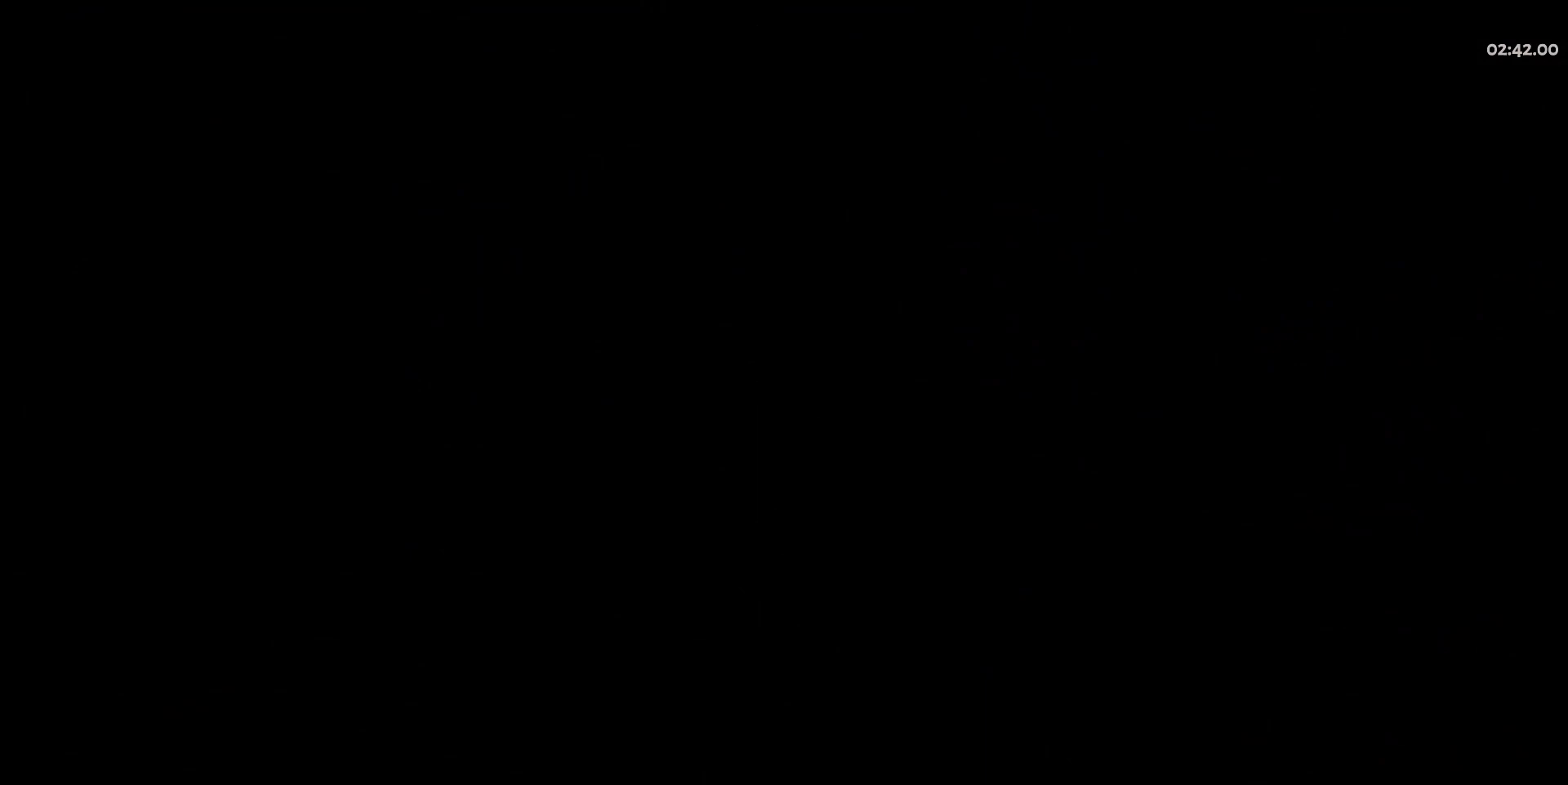
{"keys": ["a", "w"], "mouse": [], "events": []}
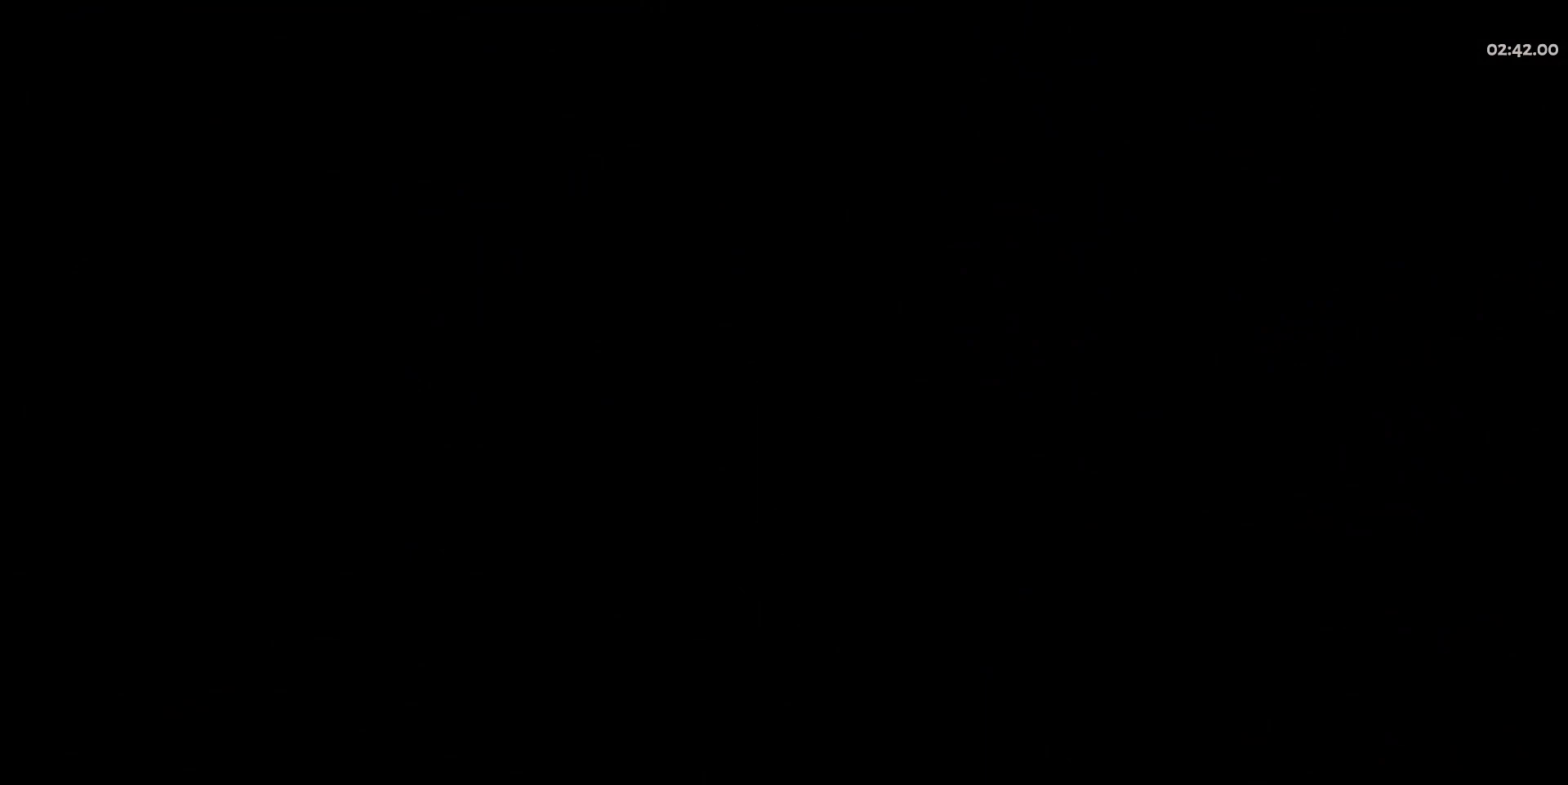
{"keys": ["a", "w"], "mouse": [], "events": []}
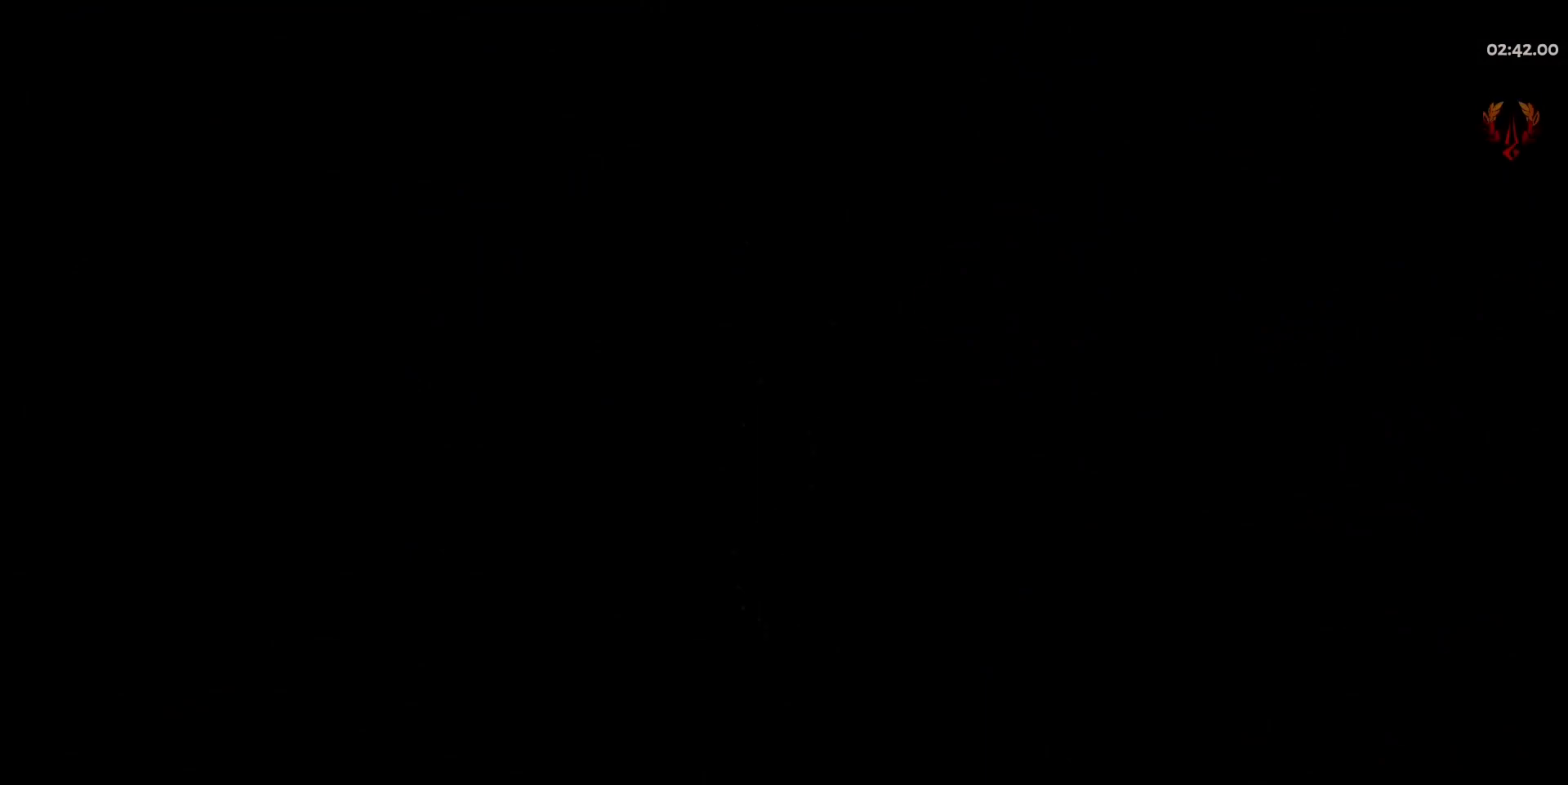
{"keys": ["a", "w"], "mouse": [], "events": []}
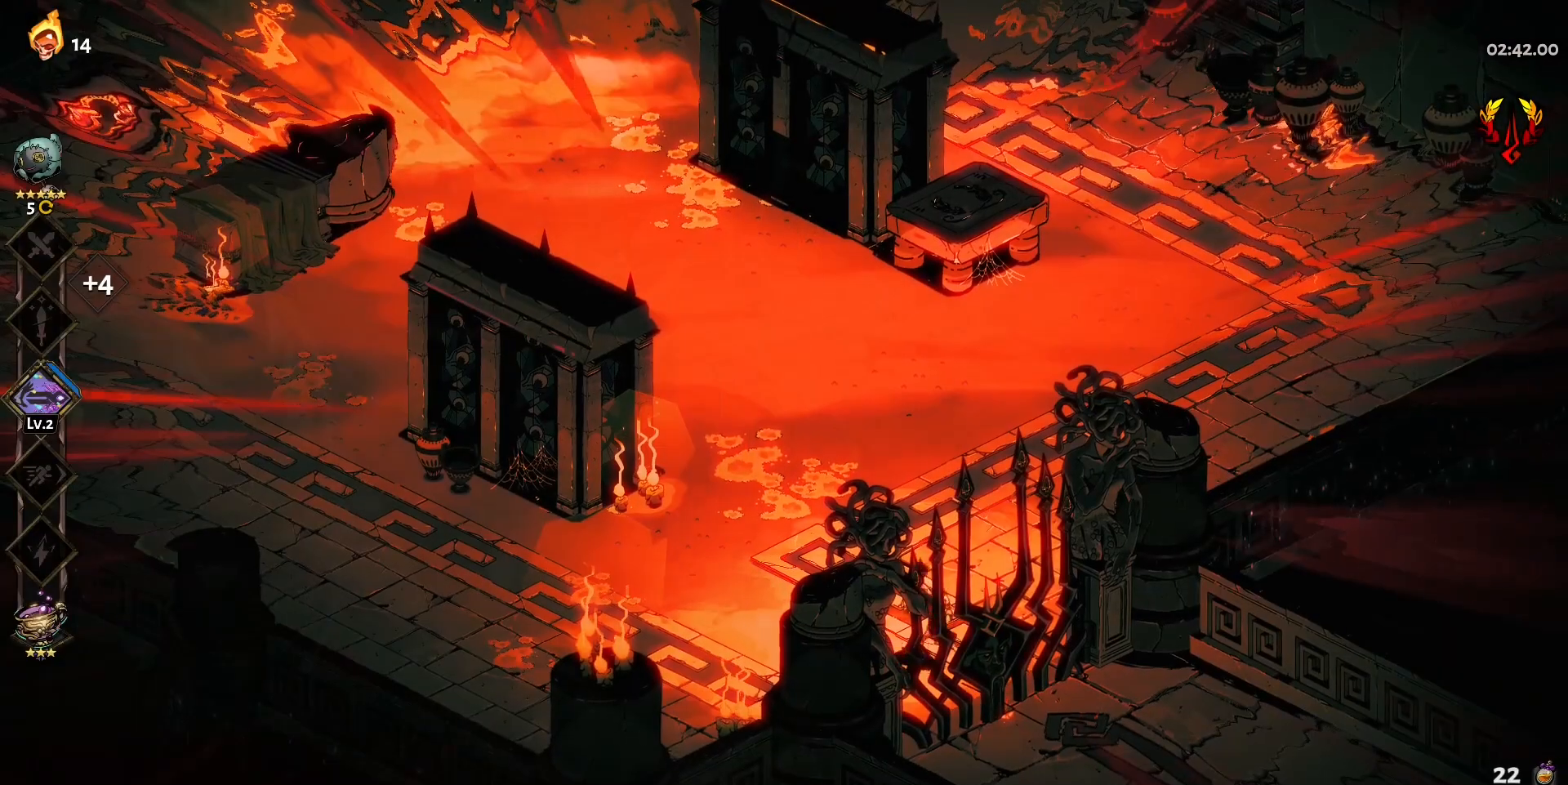
{"keys": ["a", "w"], "mouse": [], "events": []}
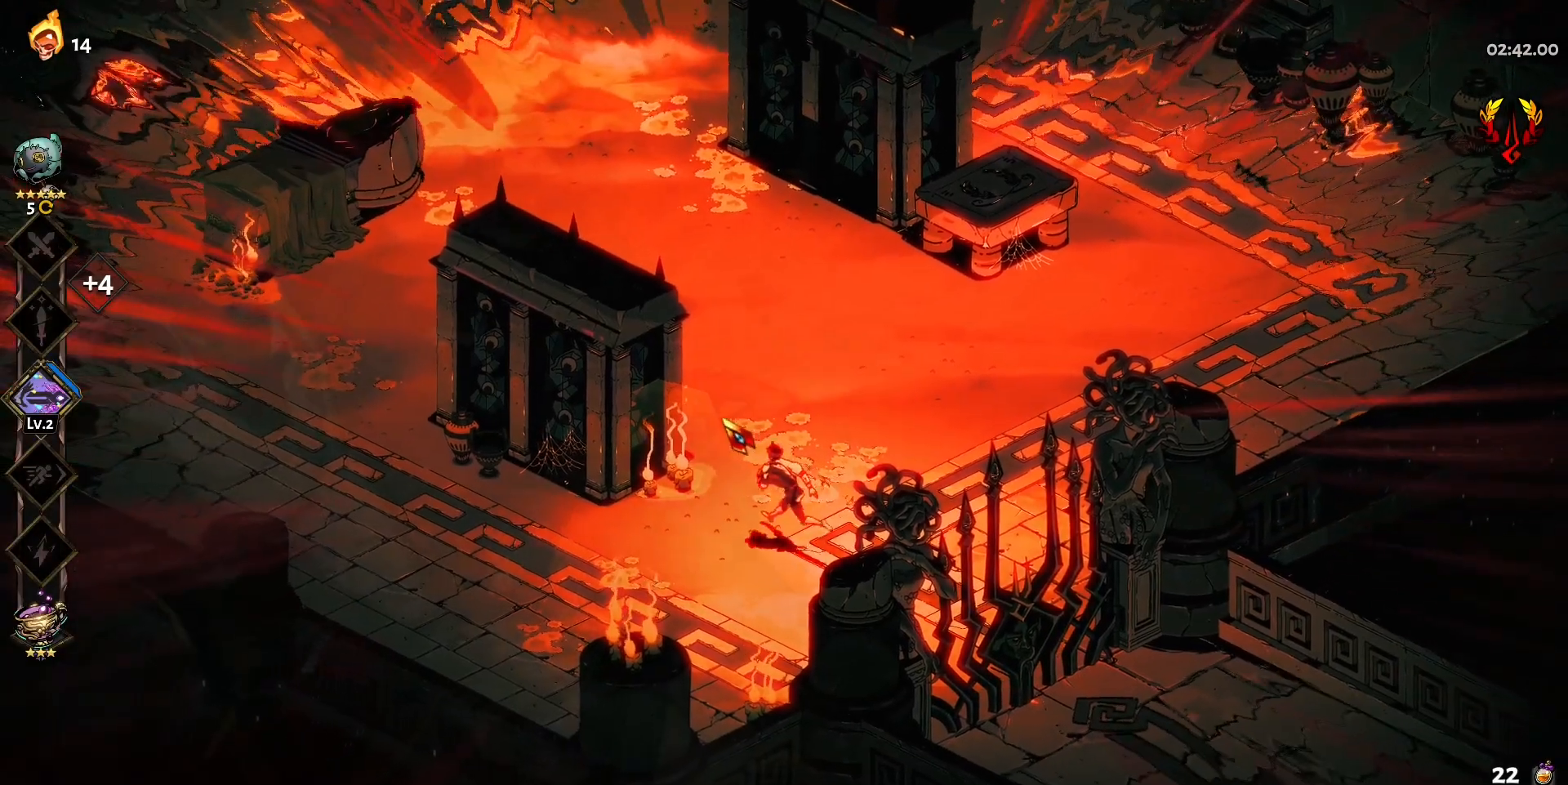
{"keys": ["a", "w"], "mouse": [], "events": [[17, "a", "up"], [333, "a", "down"]]}
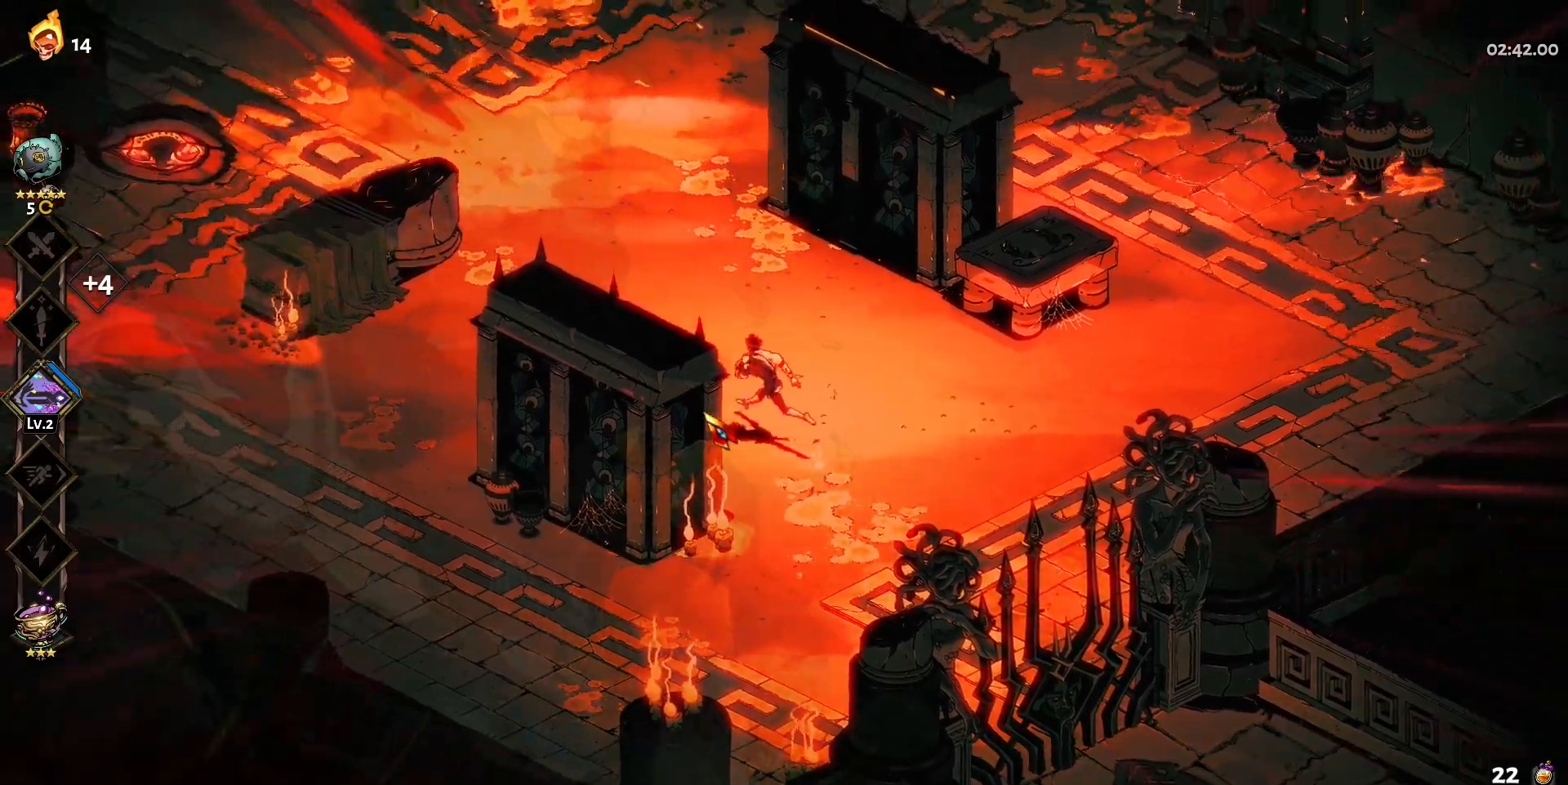
{"keys": ["w"], "mouse": [], "events": [[67, "shift", "down"], [167, "shift", "up"], [267, "a", "up"]]}
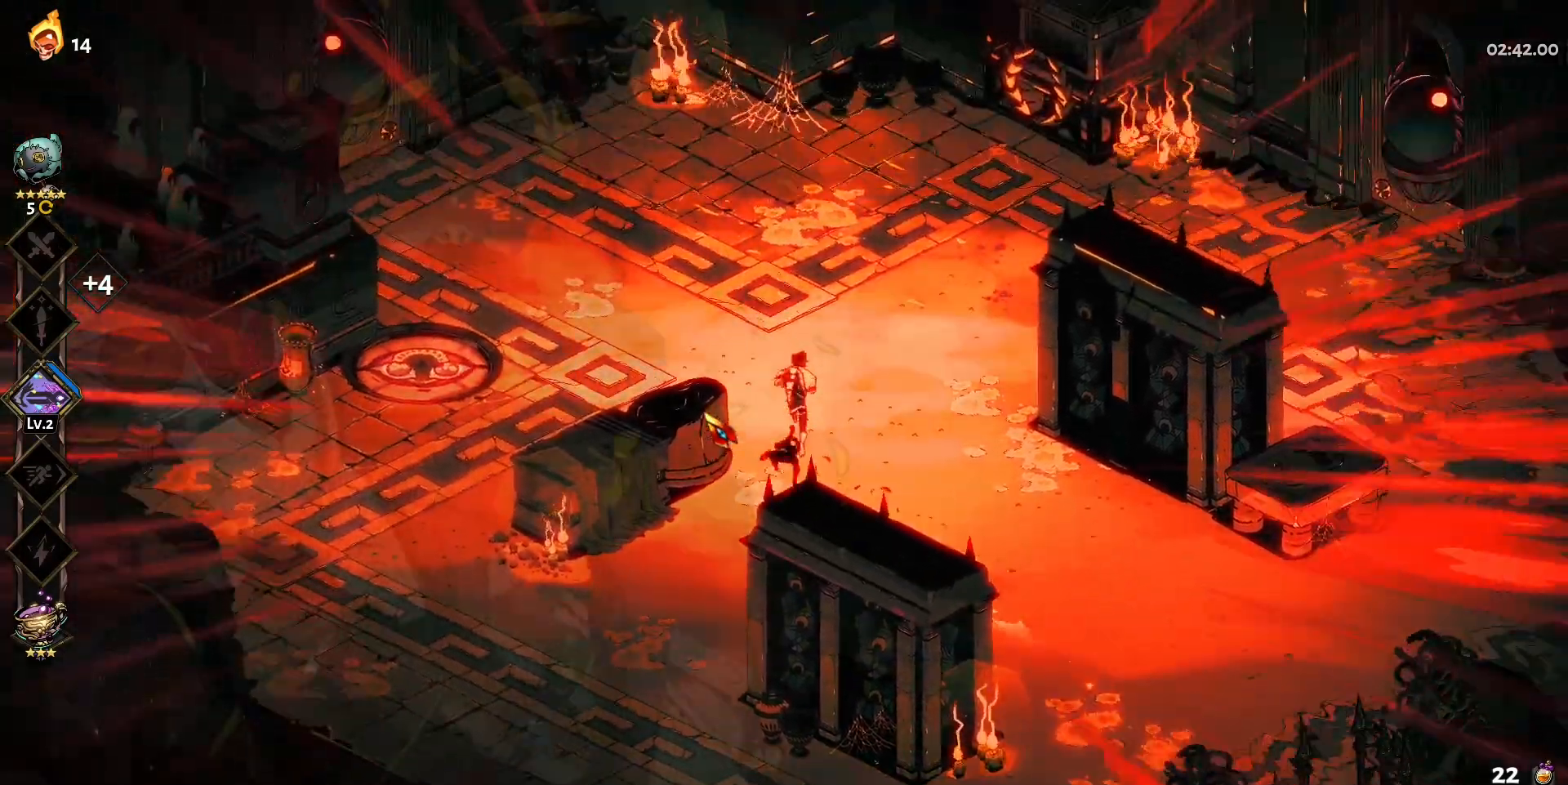
{"keys": ["w"], "mouse": [], "events": [[183, "a", "down"], [467, "a", "up"]]}
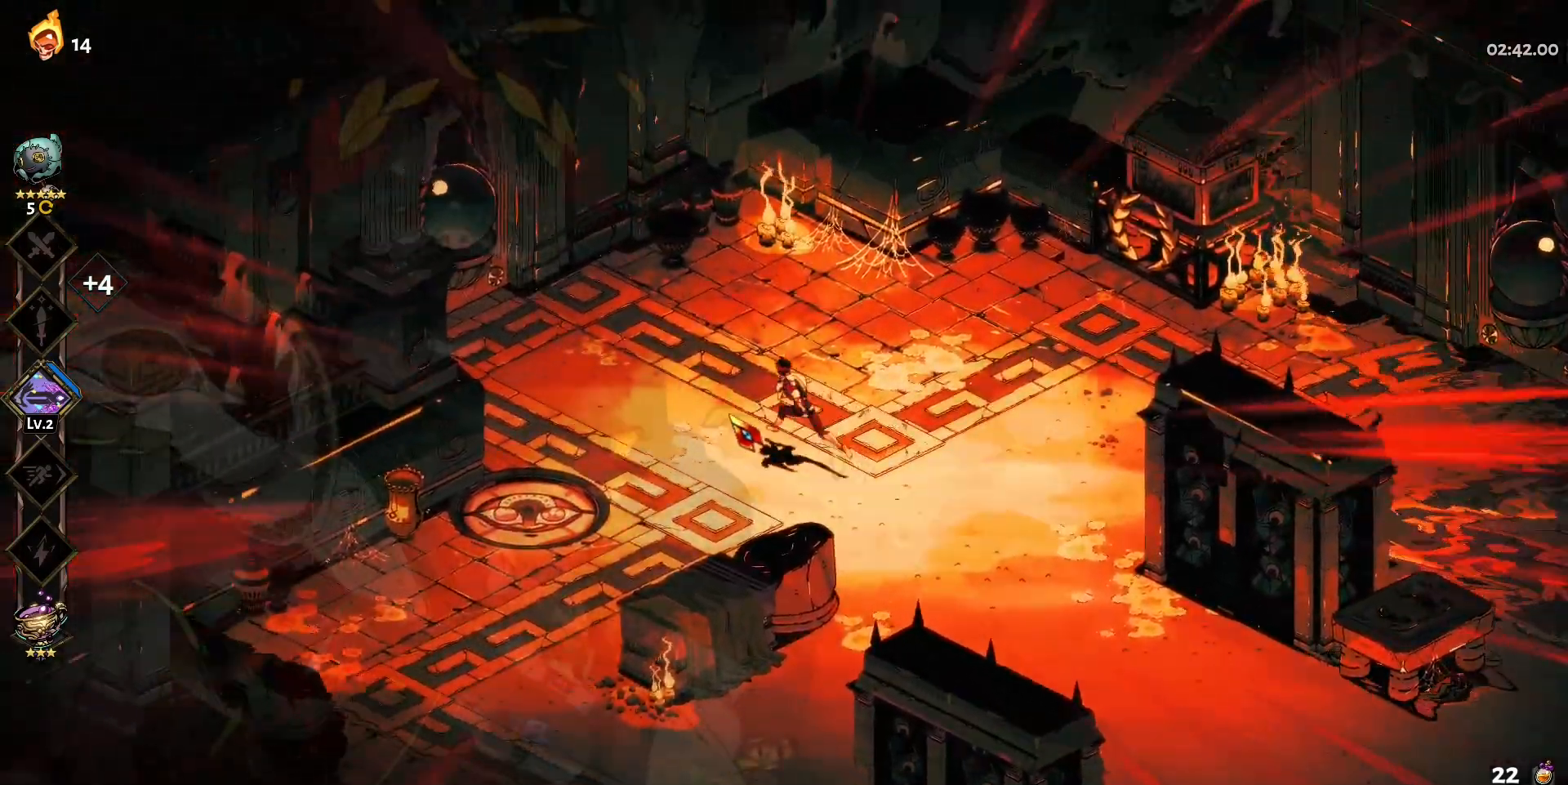
{"keys": ["d", "shift"], "mouse": [], "events": [[200, "d", "down"], [200, "w", "up"], [383, "shift", "down"]]}
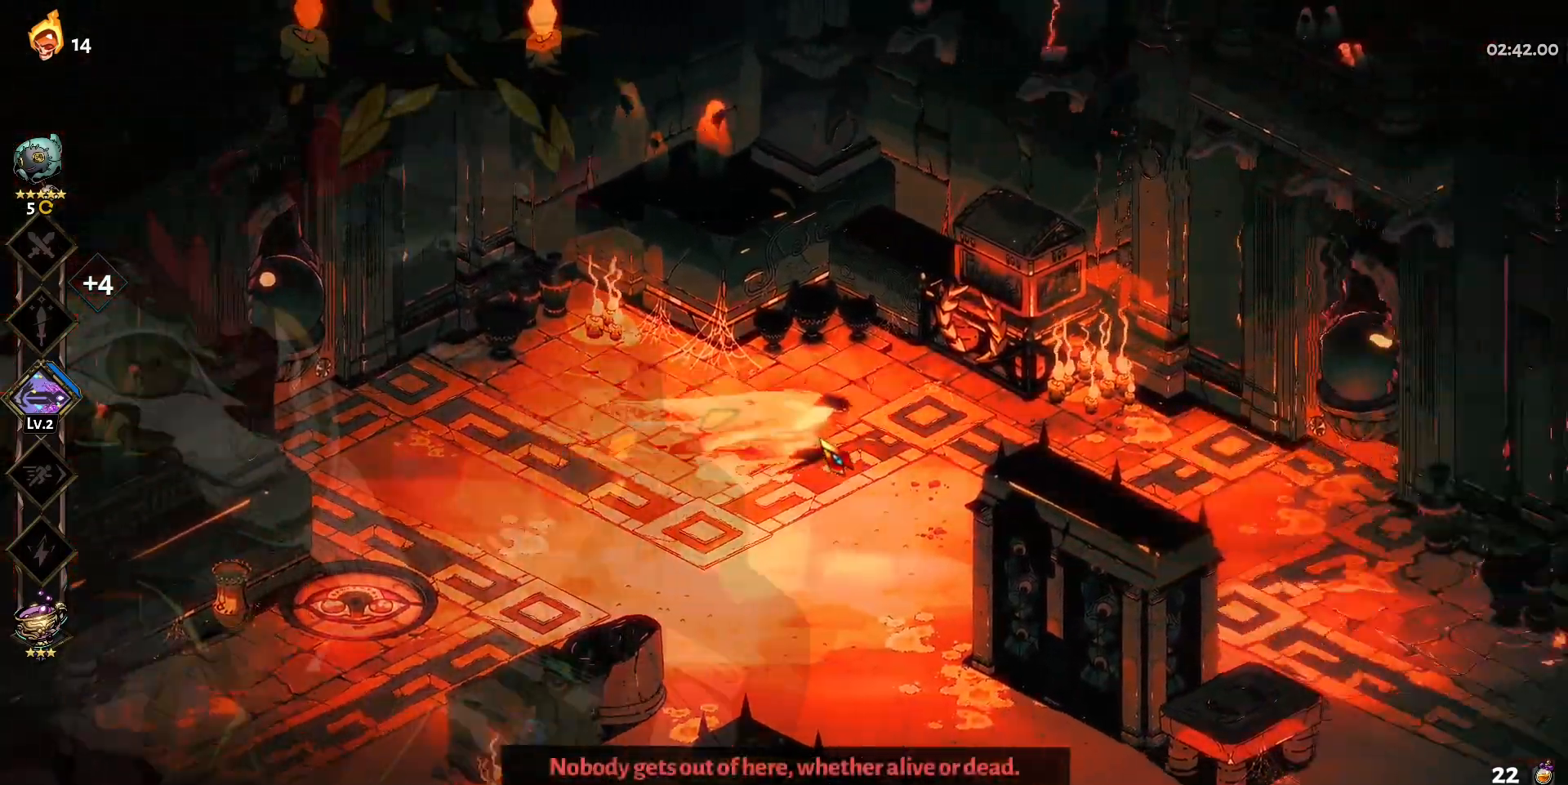
{"keys": ["a"], "mouse": [], "events": [[67, "shift", "up"], [400, "a", "down"], [450, "d", "up"]]}
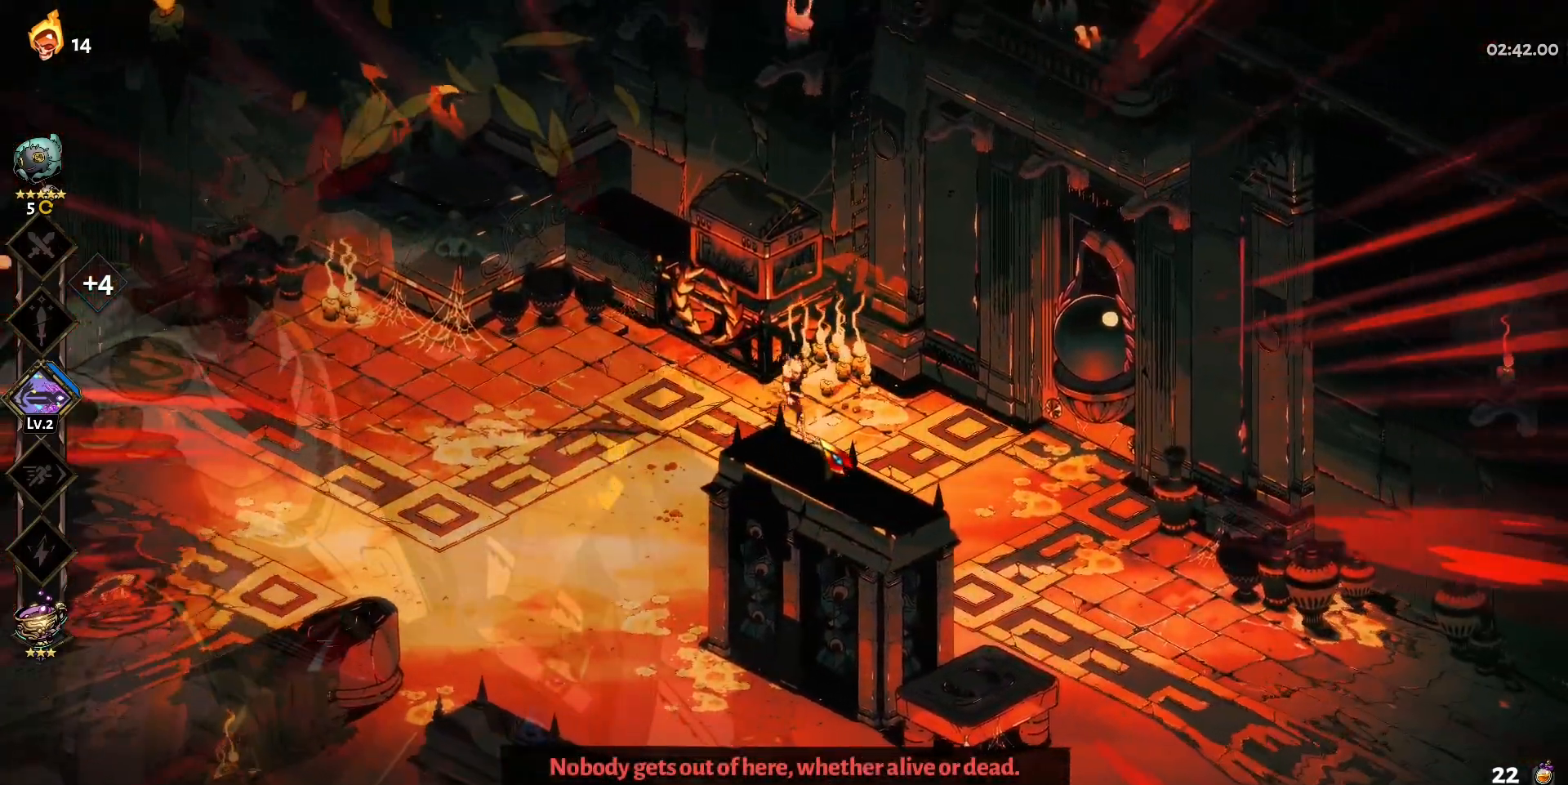
{"keys": ["a"], "mouse": [], "events": [[133, "shift", "down"], [317, "shift", "up"]]}
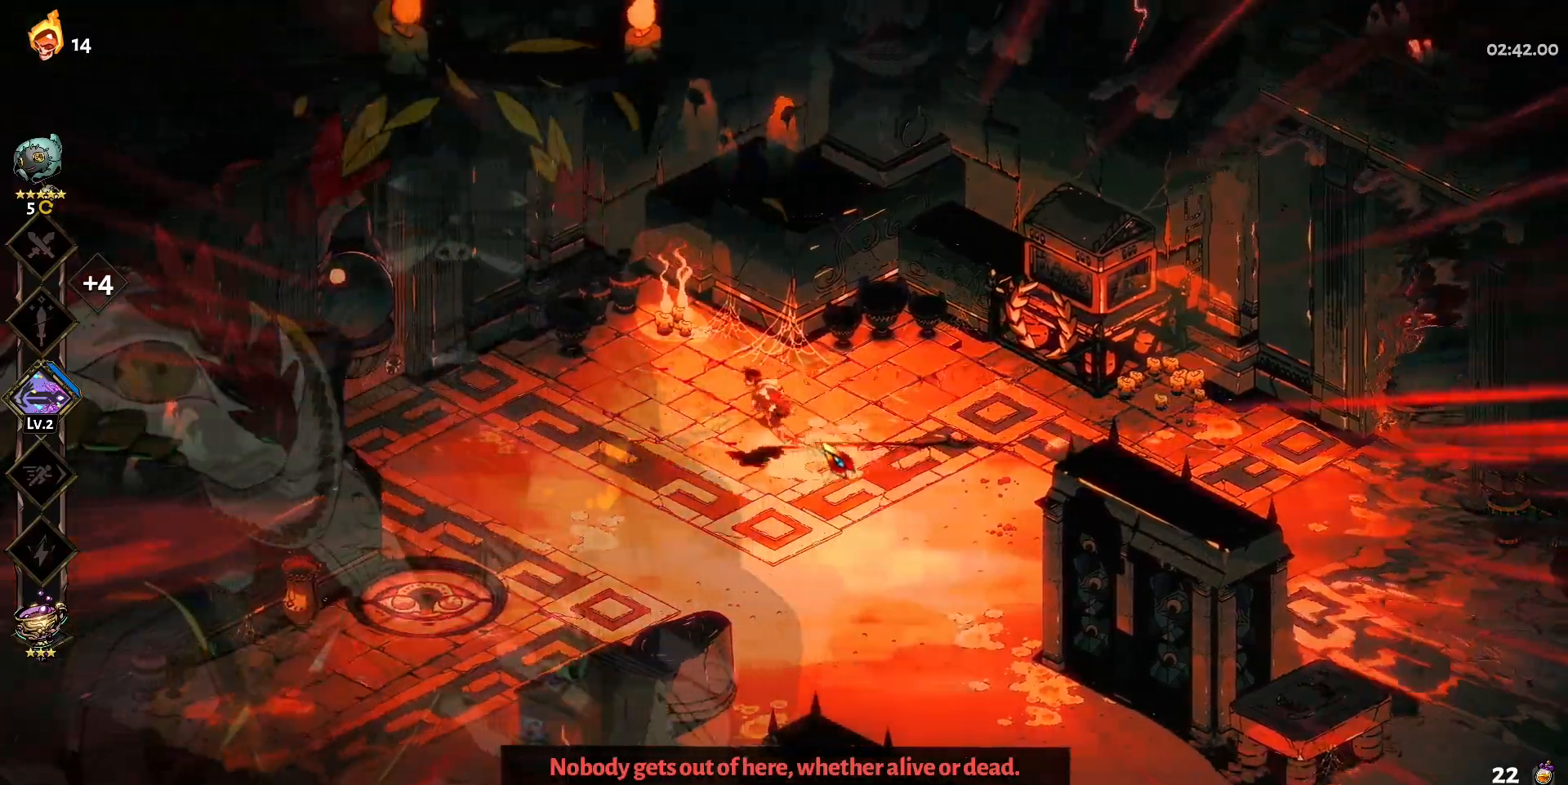
{"keys": ["s"], "mouse": [], "events": [[300, "s", "down"], [483, "a", "up"]]}
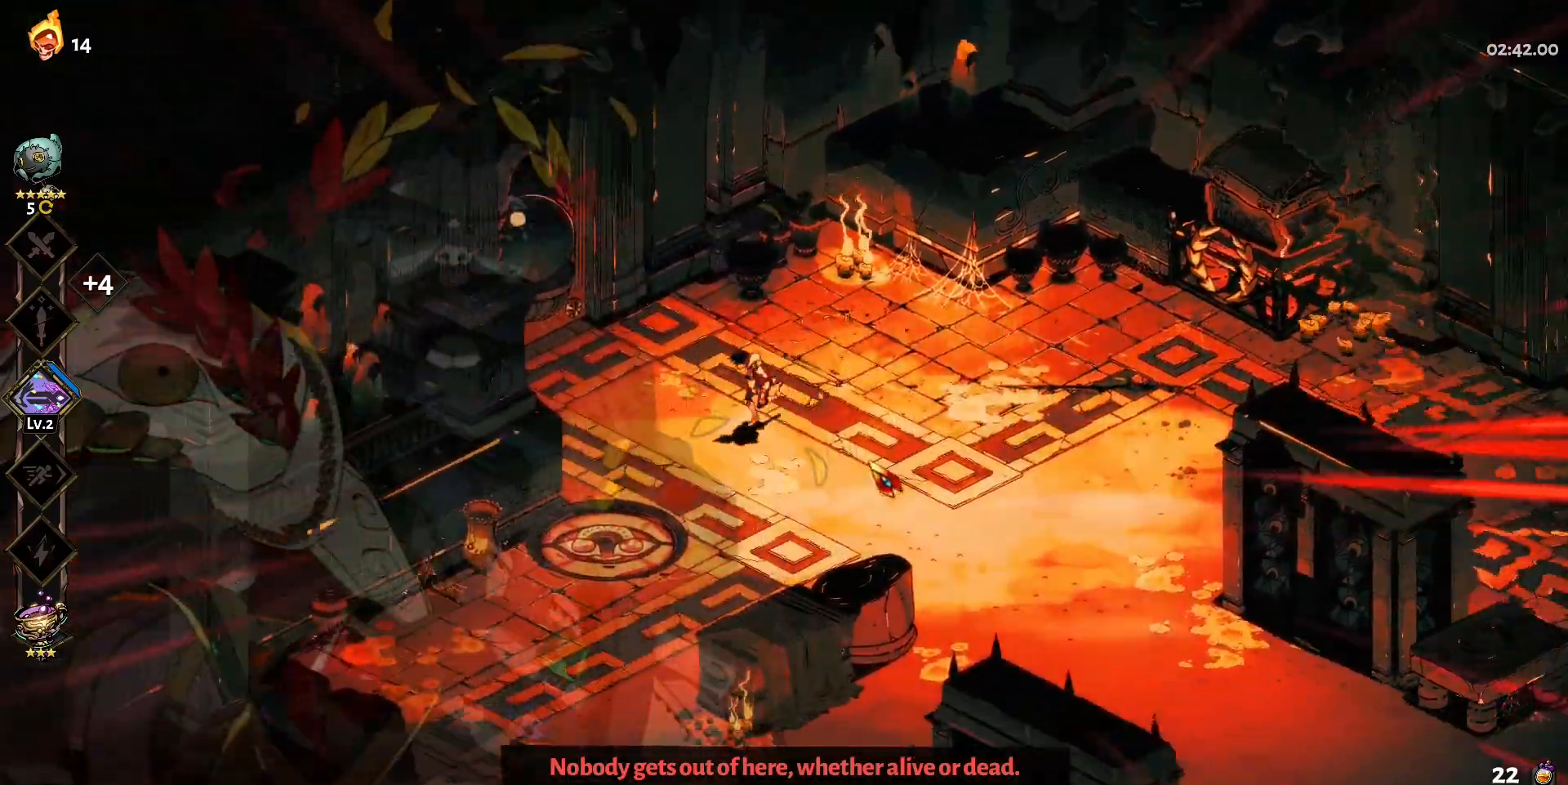
{"keys": ["d", "s"], "mouse": [], "events": [[217, "d", "down"], [317, "shift", "down"], [500, "shift", "up"]]}
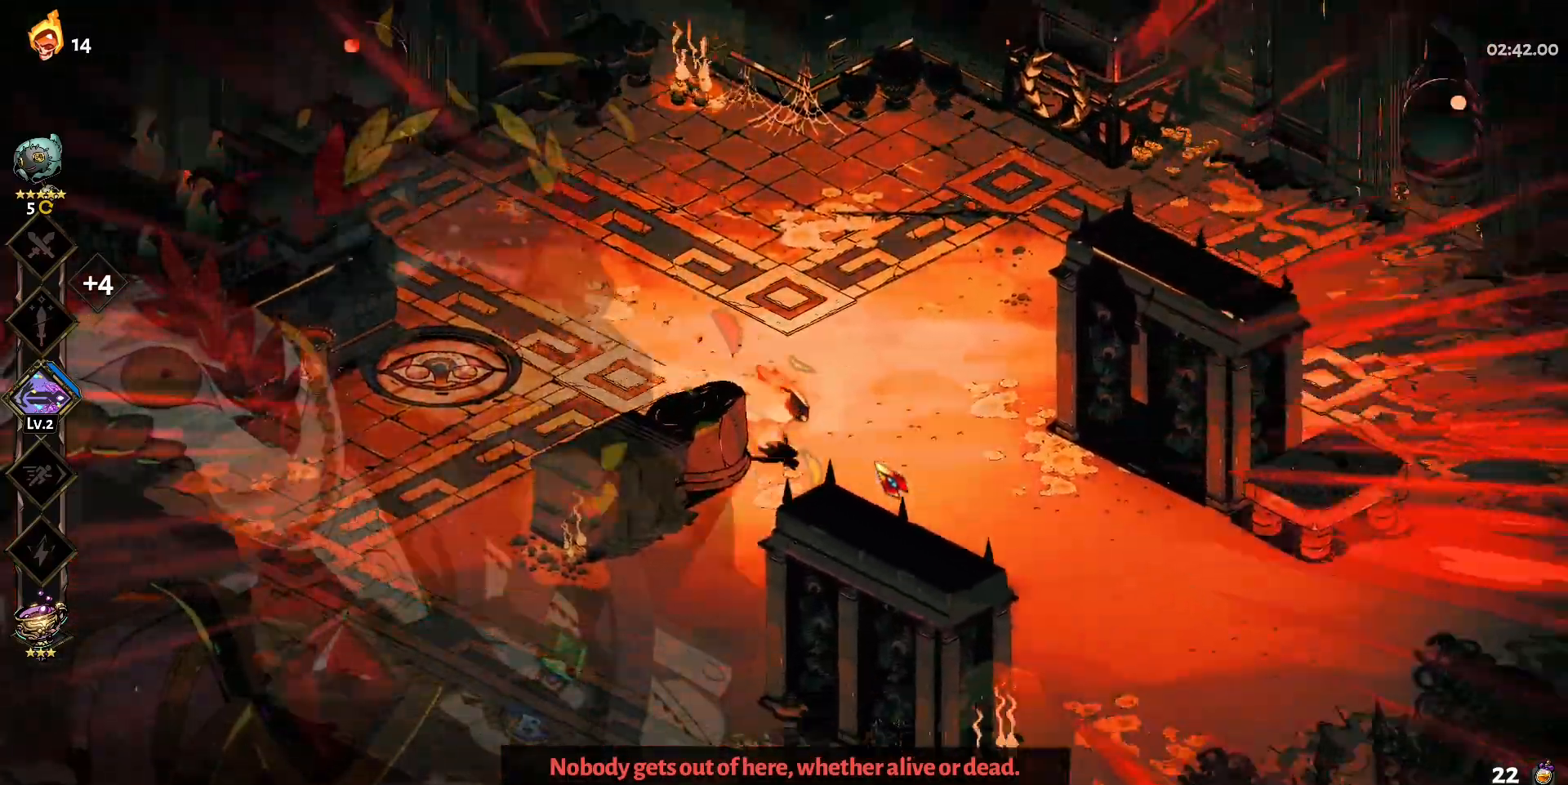
{"keys": ["w"], "mouse": [], "events": [[33, "s", "up"], [233, "w", "down"], [317, "d", "up"]]}